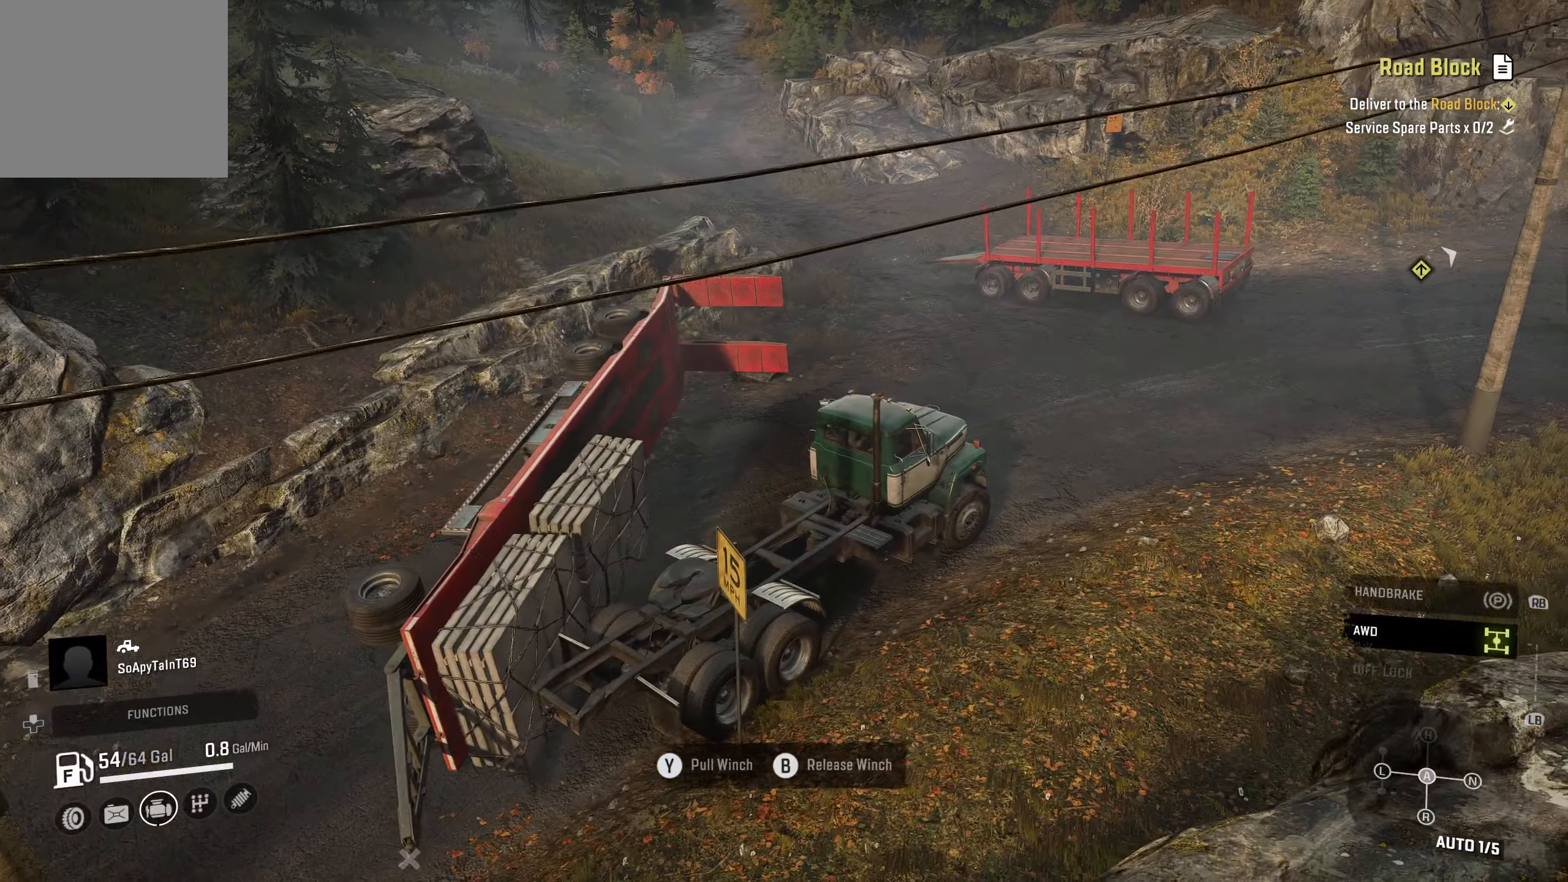
Gameplay with a controller (Xbox layout); each line is a JSON object with the inputs held at the frame after it. "events" lists button and stick changes between this image and that frame as [ms after this image, input, new state], when the widget could be followed in between.
{"buttons": ["B"], "left_stick": "center", "right_stick": "center", "events": [[466, "B", "down"]]}
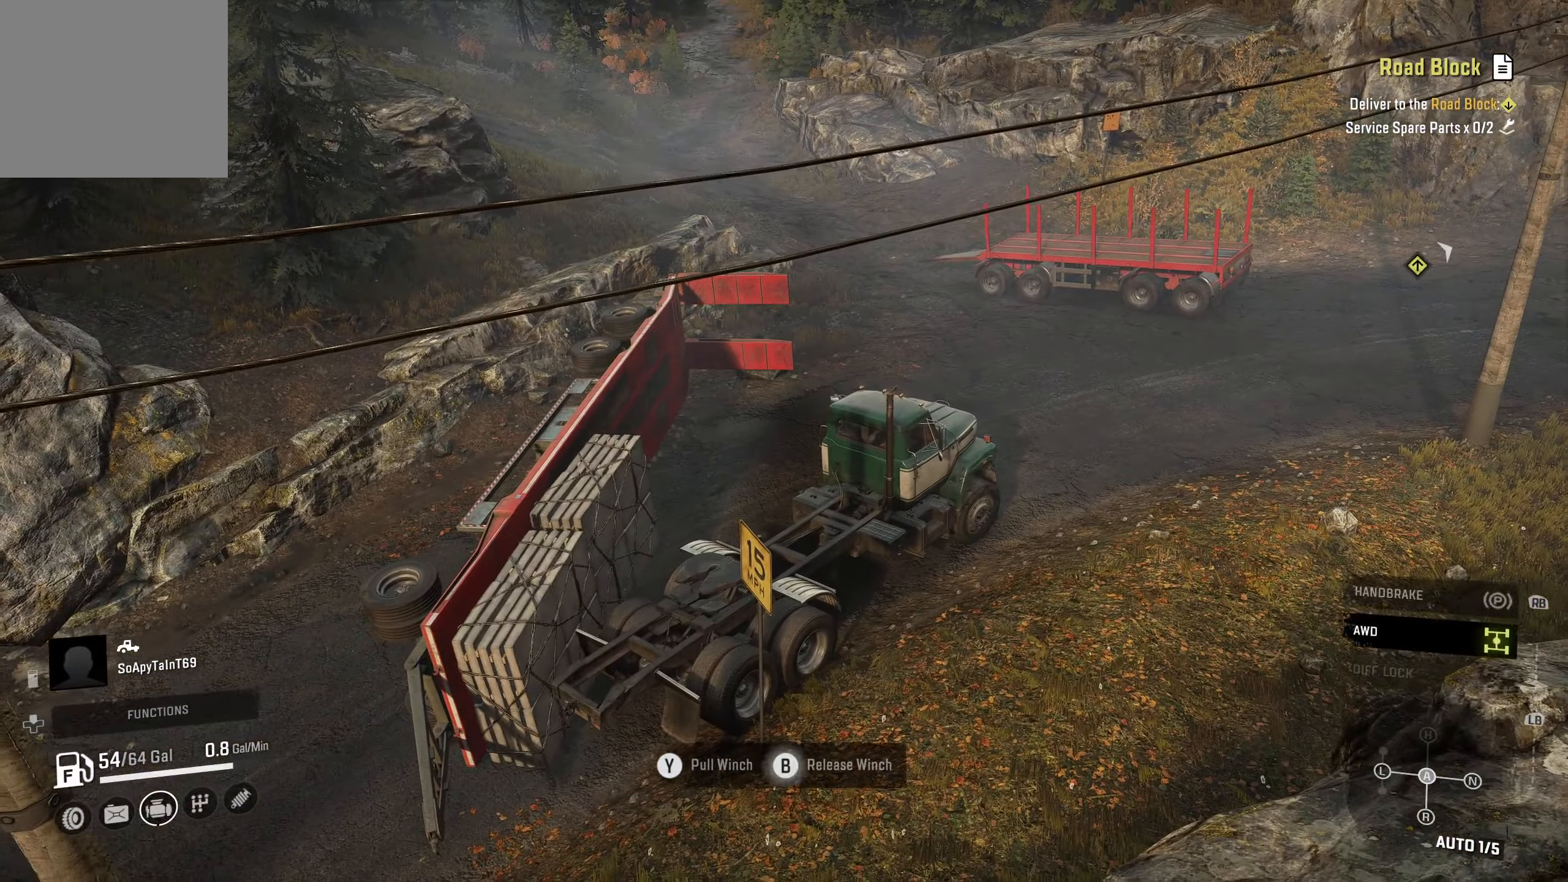
{"buttons": ["R2"], "left_stick": "center", "right_stick": "center", "events": [[83, "B", "up"], [216, "right_stick", "left"], [366, "R2", "down"], [416, "right_stick", "center"]]}
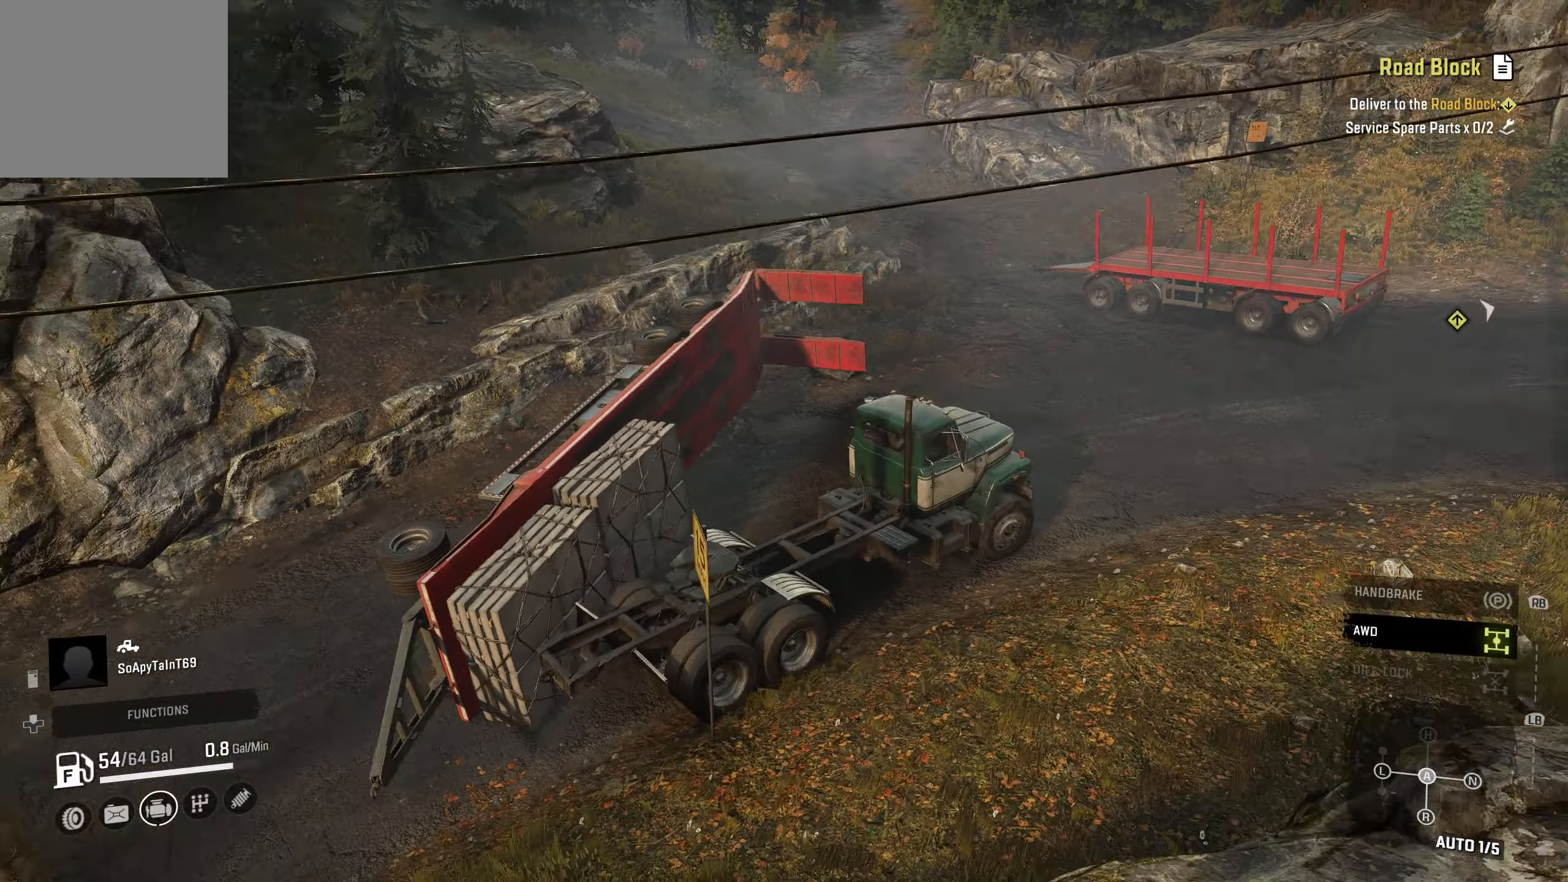
{"buttons": [], "left_stick": "center", "right_stick": "center", "events": [[66, "R2", "up"]]}
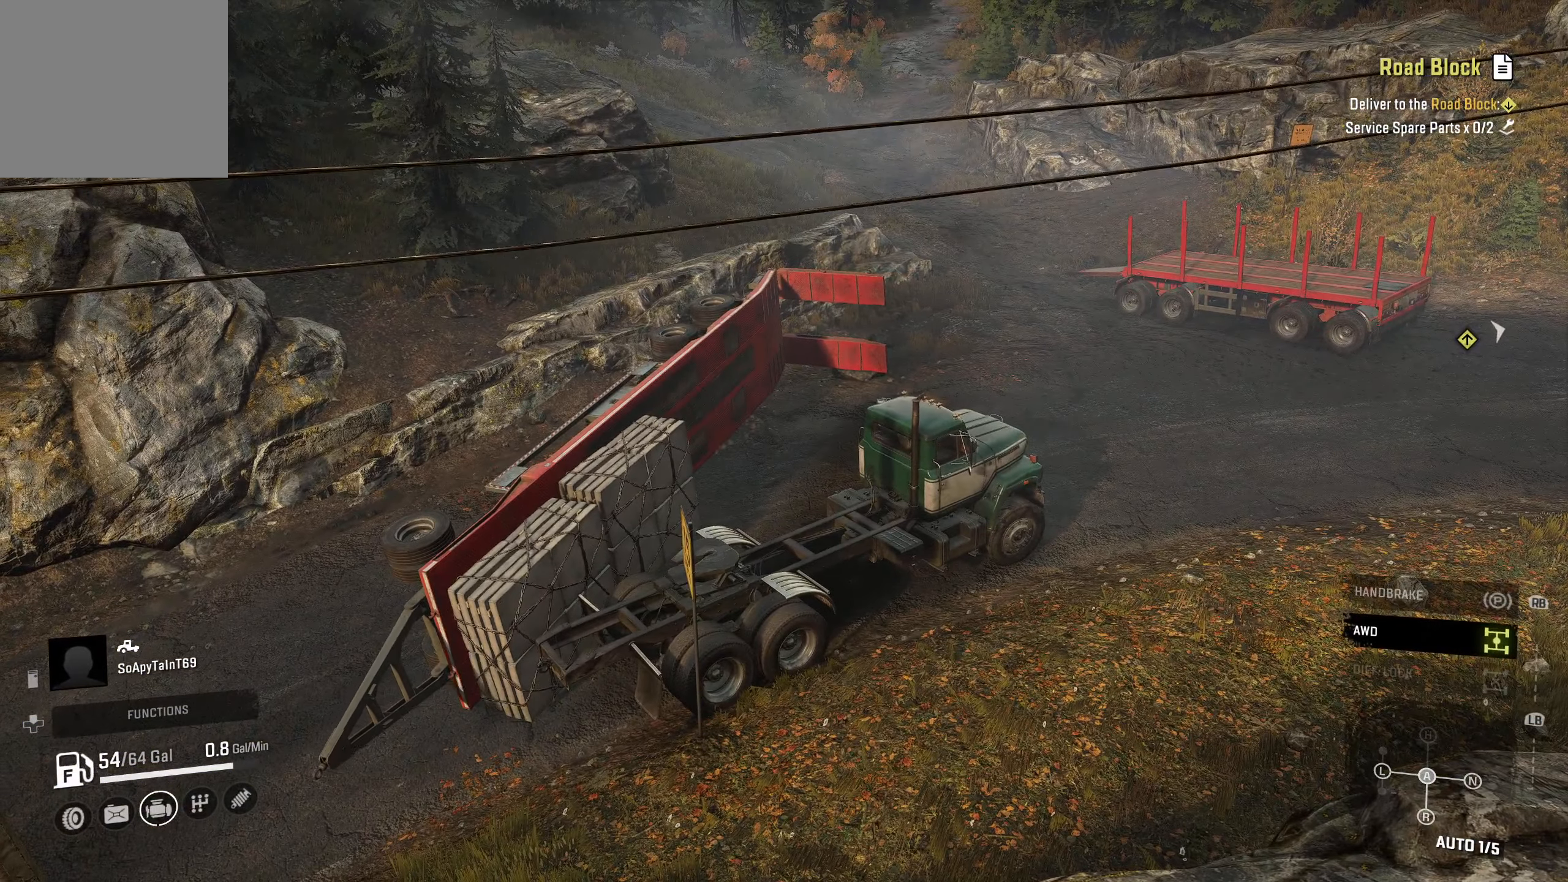
{"buttons": [], "left_stick": "center", "right_stick": "left", "events": [[316, "right_stick", "left"]]}
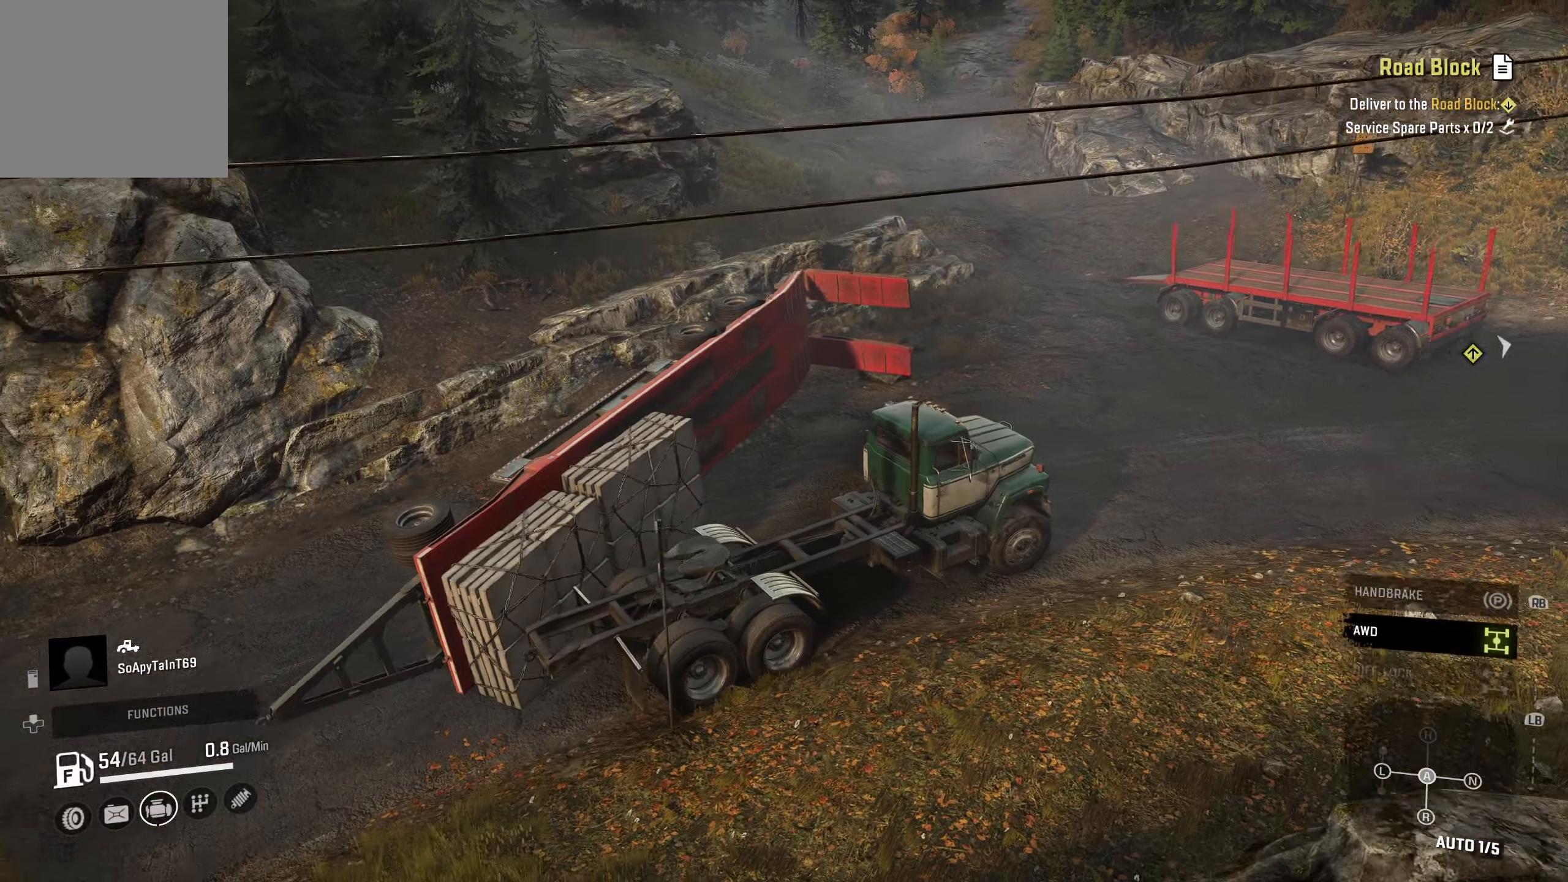
{"buttons": [], "left_stick": "center", "right_stick": "center", "events": [[216, "right_stick", "center"]]}
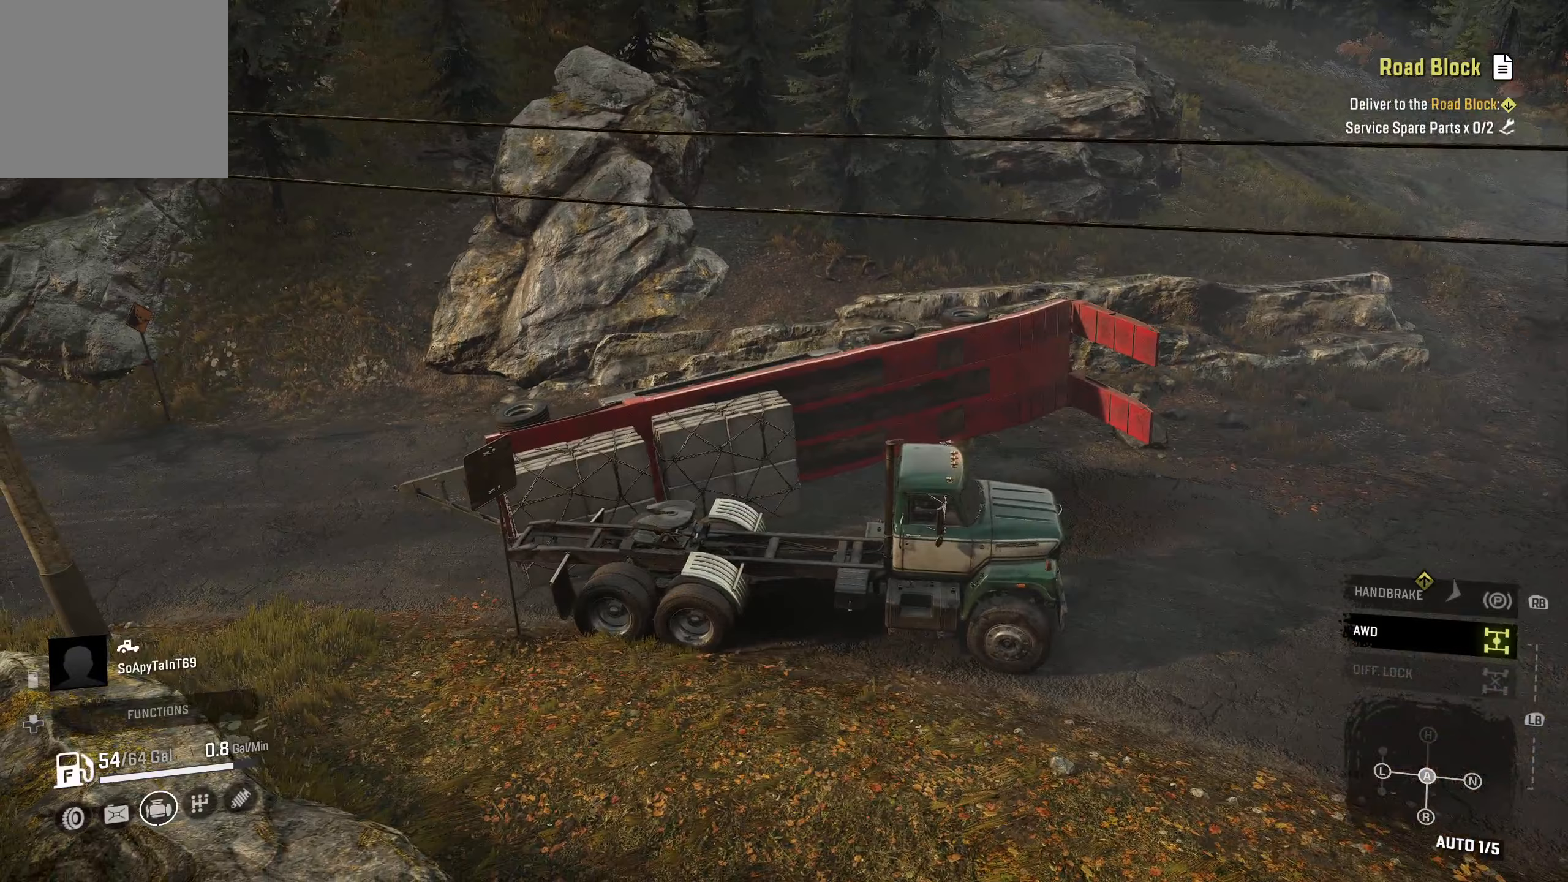
{"buttons": [], "left_stick": "center", "right_stick": "center", "events": [[117, "left_stick", "left"], [233, "right_stick", "left"], [400, "left_stick", "center"], [483, "right_stick", "center"]]}
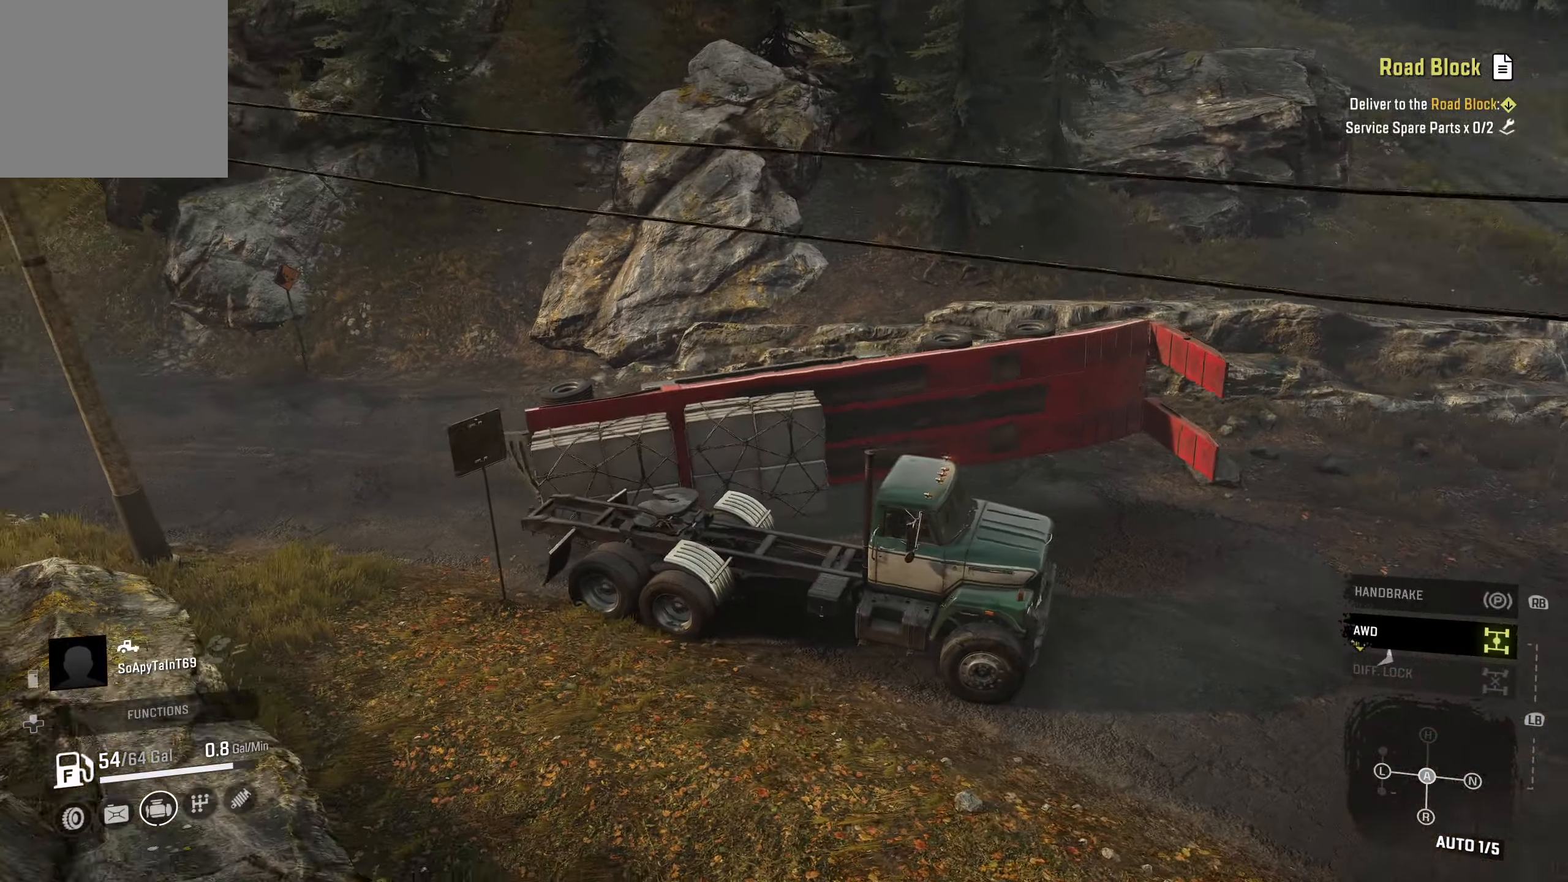
{"buttons": [], "left_stick": "left", "right_stick": "center", "events": [[133, "left_stick", "left"]]}
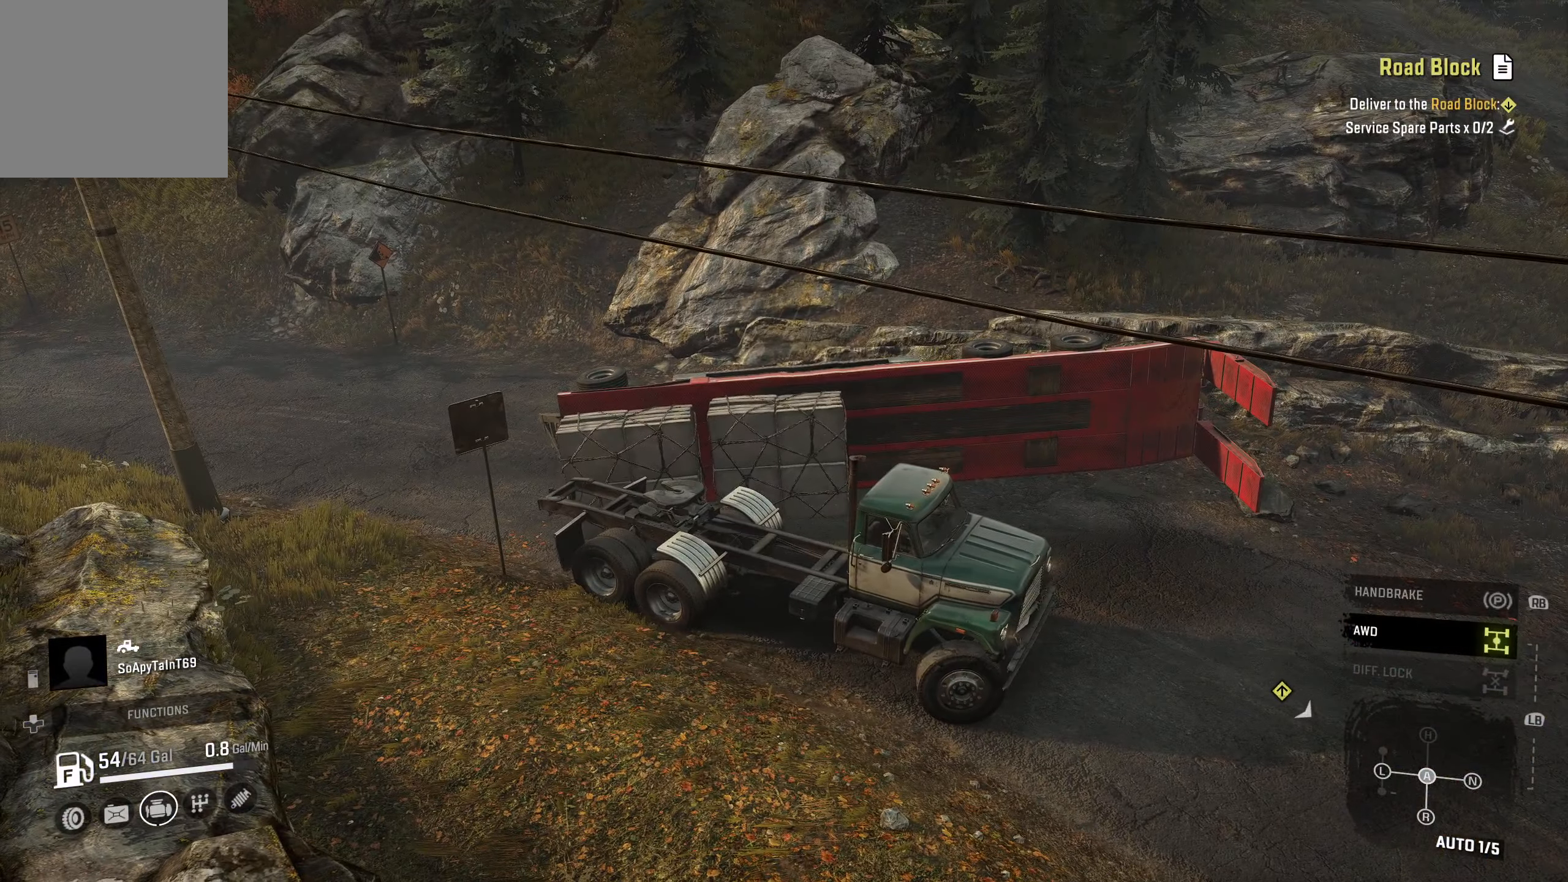
{"buttons": [], "left_stick": "right", "right_stick": "center", "events": [[100, "left_stick", "right"]]}
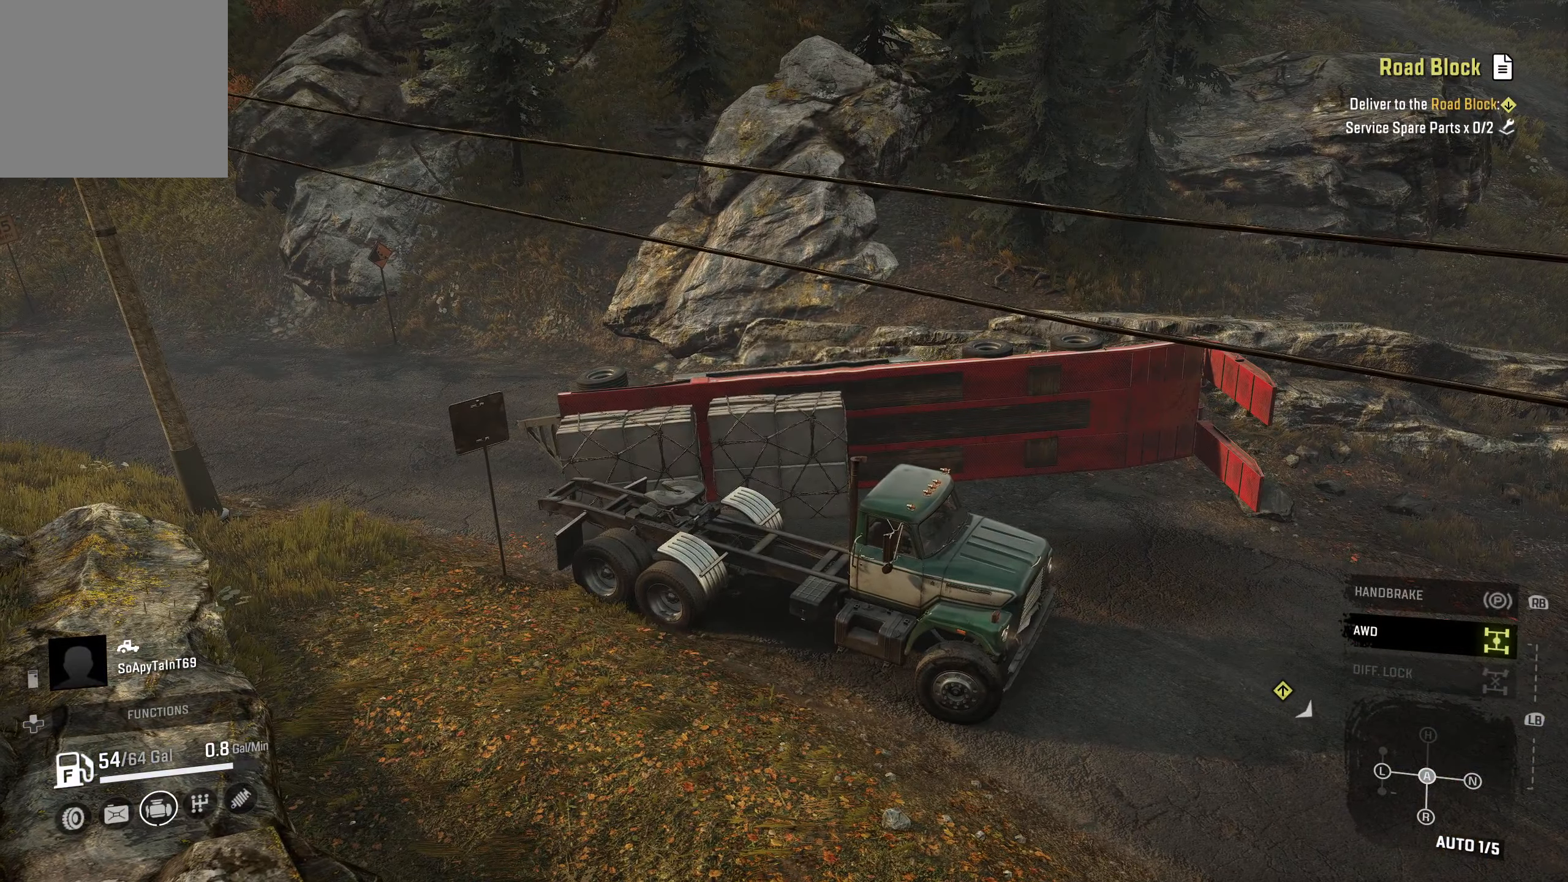
{"buttons": ["R2"], "left_stick": "right", "right_stick": "center", "events": [[67, "R2", "down"]]}
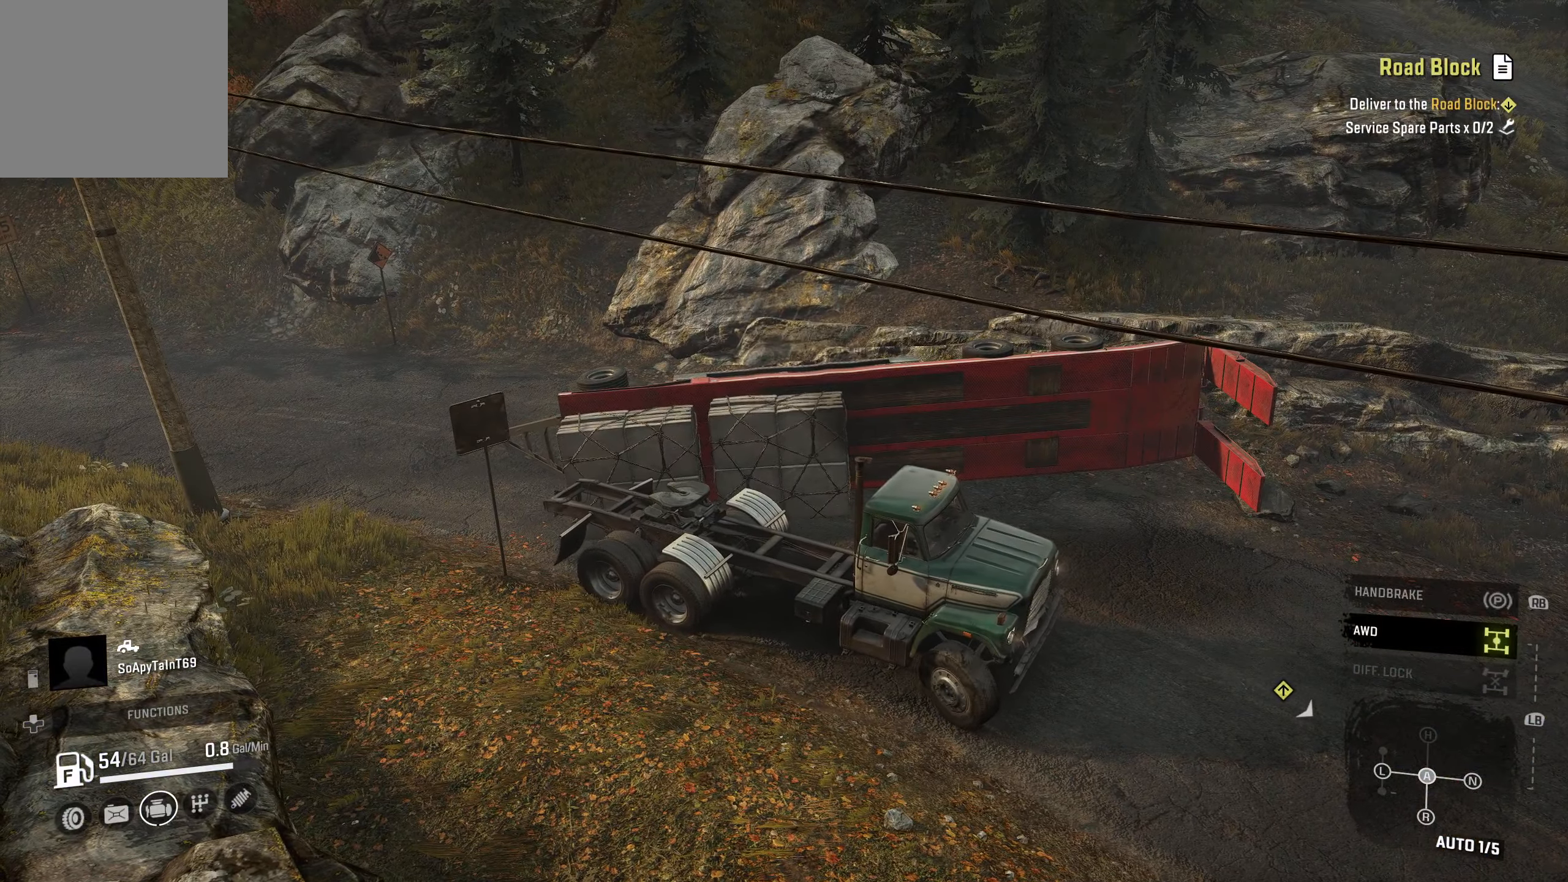
{"buttons": ["R2"], "left_stick": "right", "right_stick": "center", "events": []}
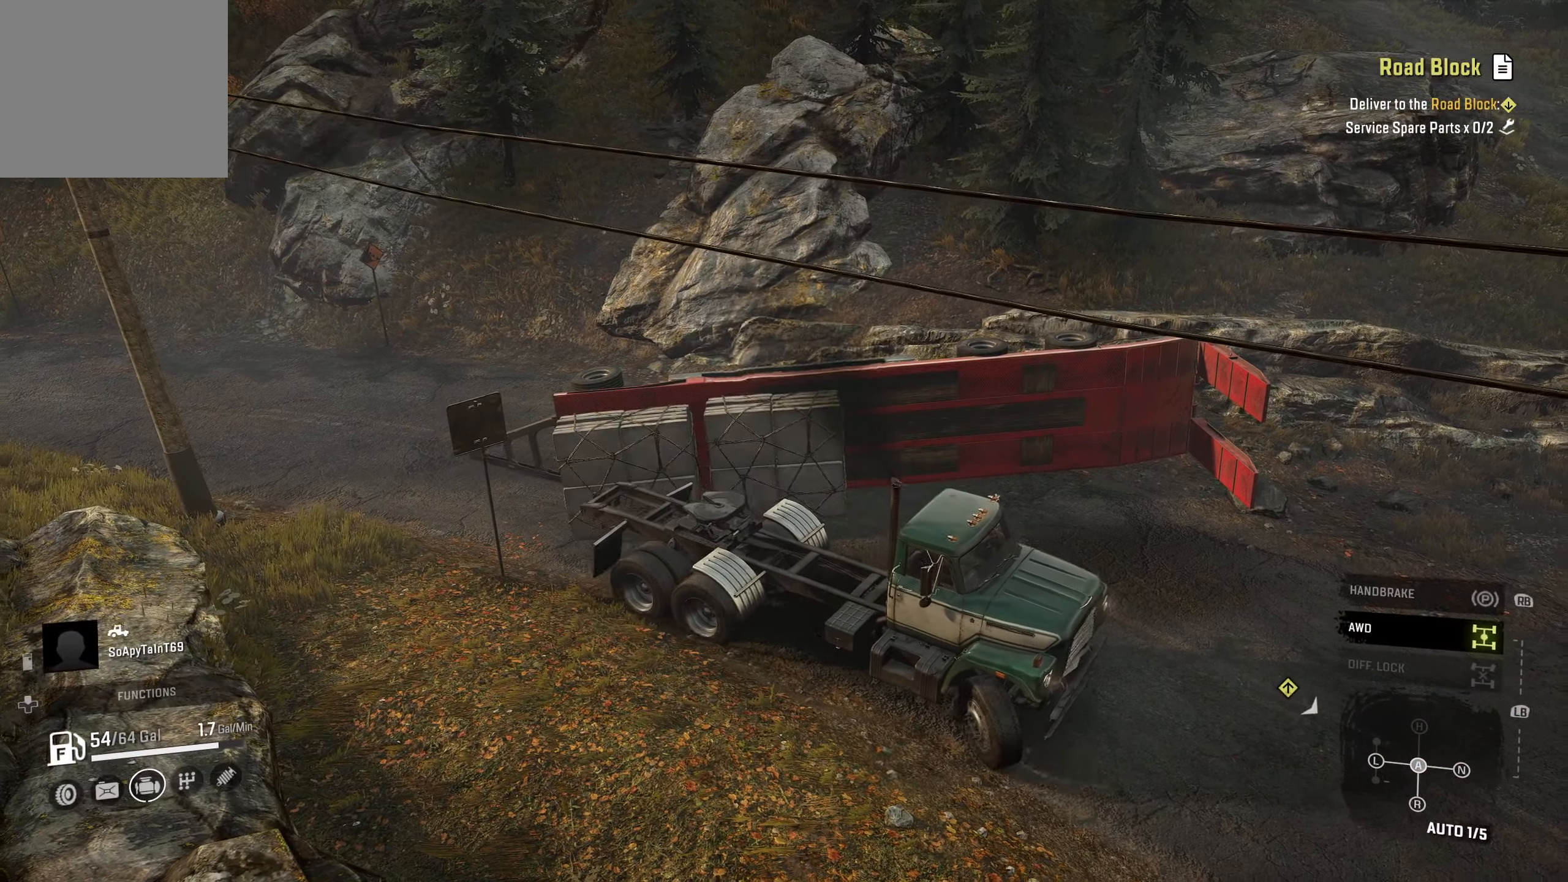
{"buttons": ["R2"], "left_stick": "right", "right_stick": "center", "events": []}
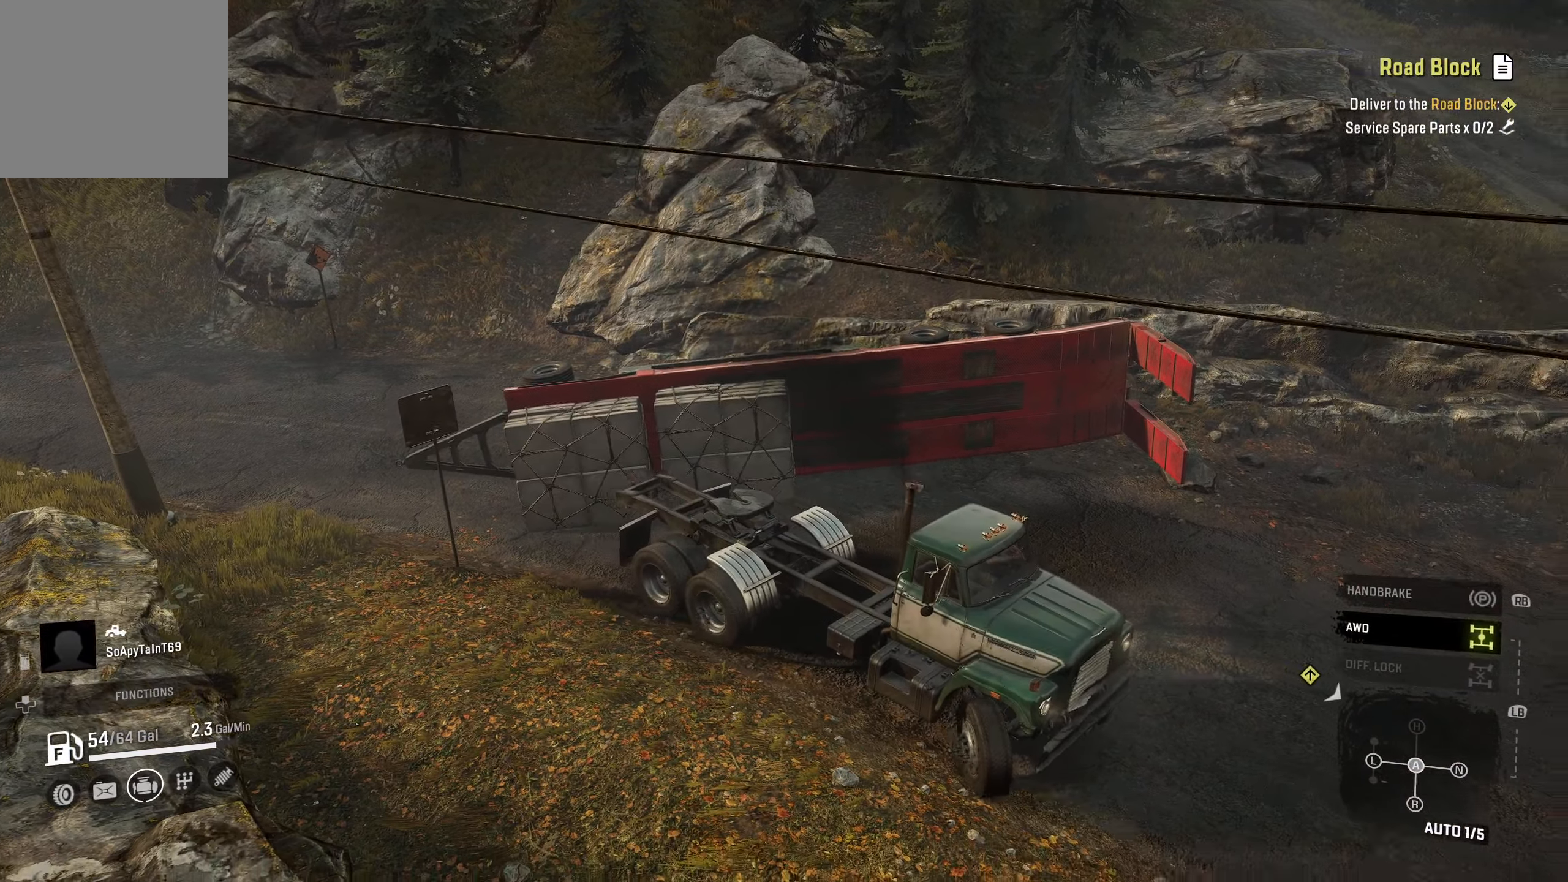
{"buttons": [], "left_stick": "center", "right_stick": "left", "events": [[250, "right_stick", "left"], [350, "left_stick", "center"], [367, "R2", "up"]]}
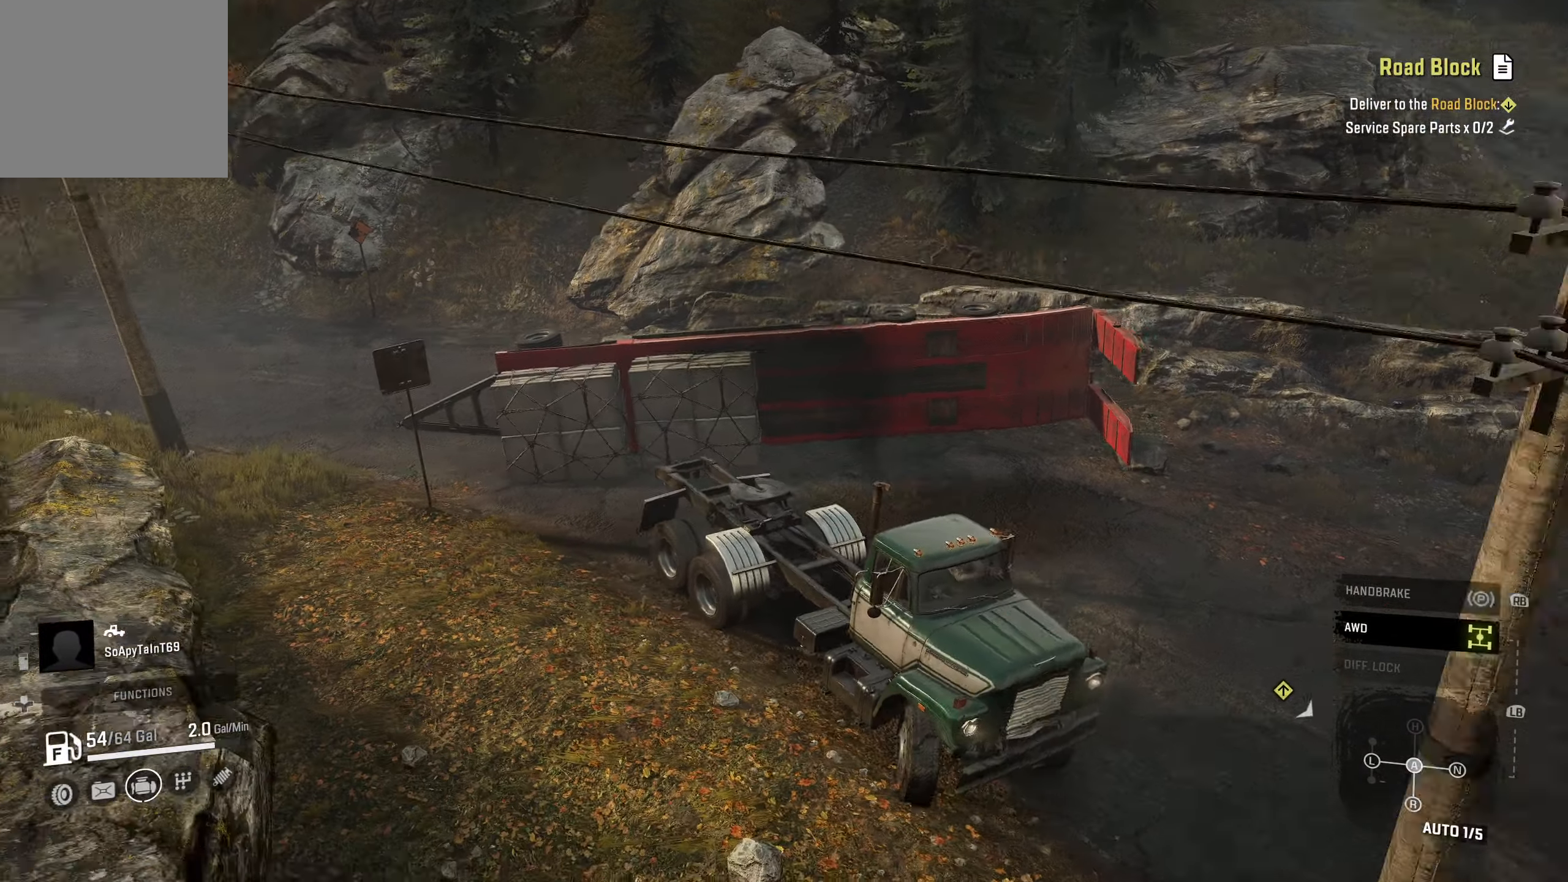
{"buttons": ["L2"], "left_stick": "left", "right_stick": "center", "events": [[83, "L2", "down"], [100, "right_stick", "center"], [250, "right_stick", "left"], [367, "right_stick", "up-left"], [433, "left_stick", "left"], [500, "right_stick", "center"]]}
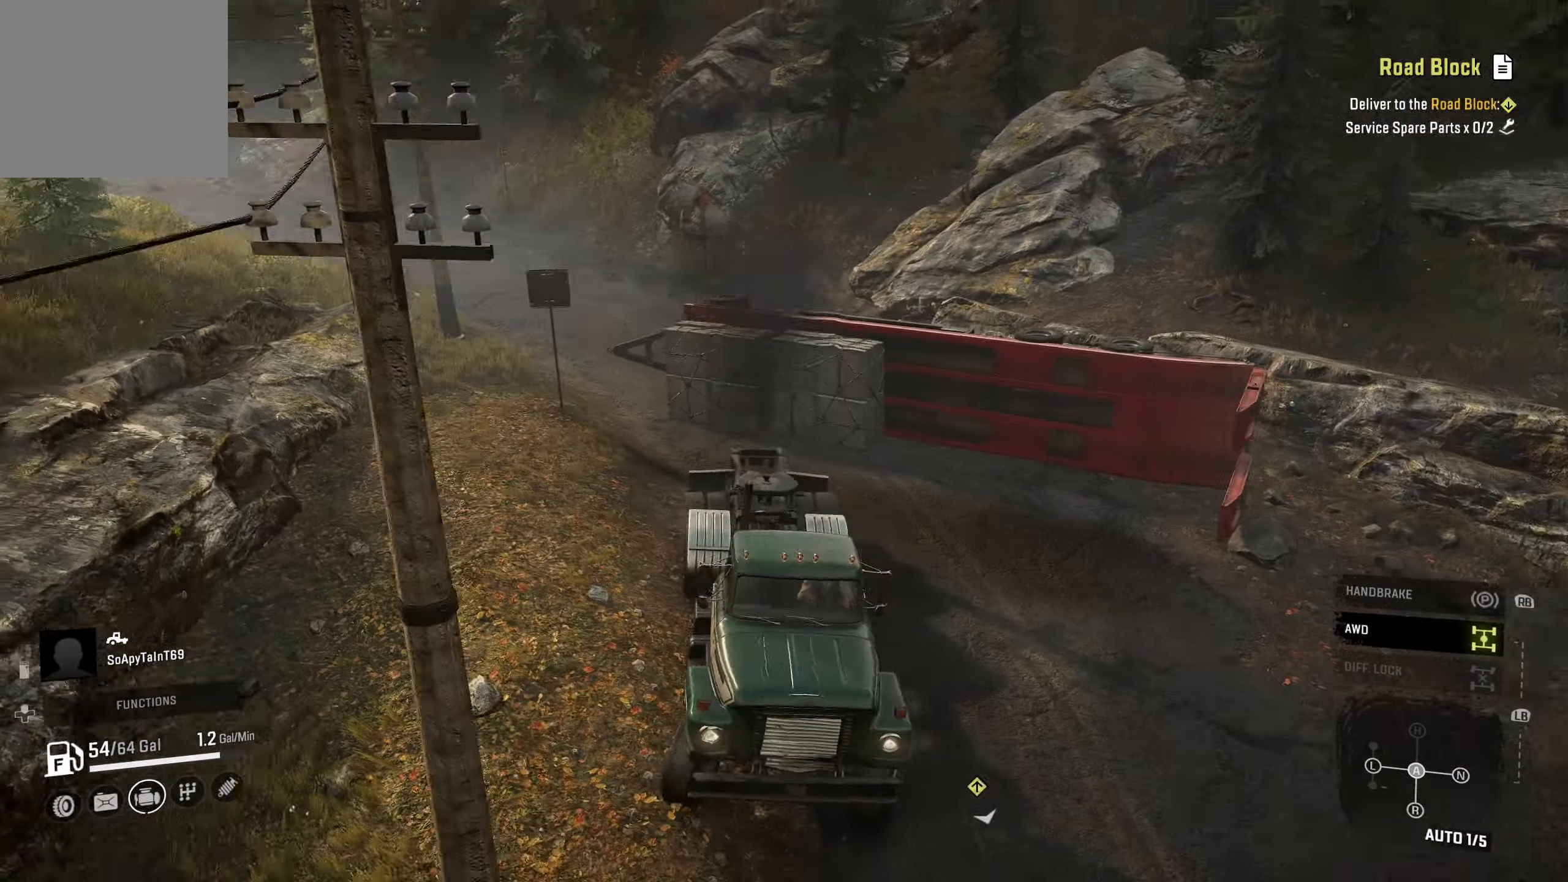
{"buttons": ["L2"], "left_stick": "center", "right_stick": "center", "events": [[150, "right_stick", "left"], [300, "right_stick", "center"], [417, "left_stick", "center"]]}
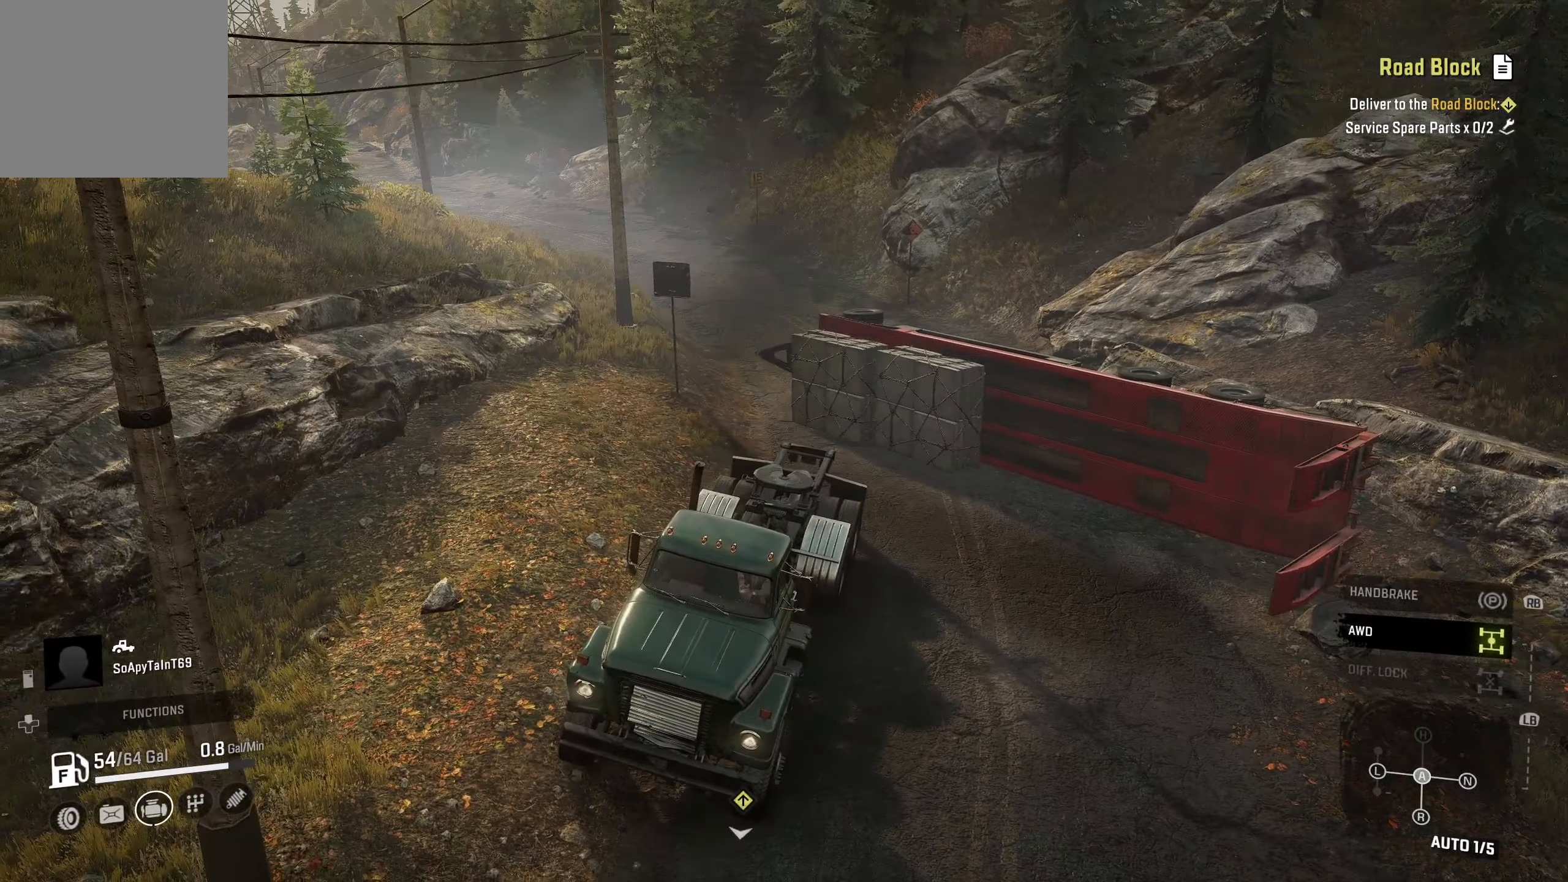
{"buttons": ["L2"], "left_stick": "left", "right_stick": "center", "events": [[283, "right_stick", "down-left"], [350, "right_stick", "center"], [483, "left_stick", "left"]]}
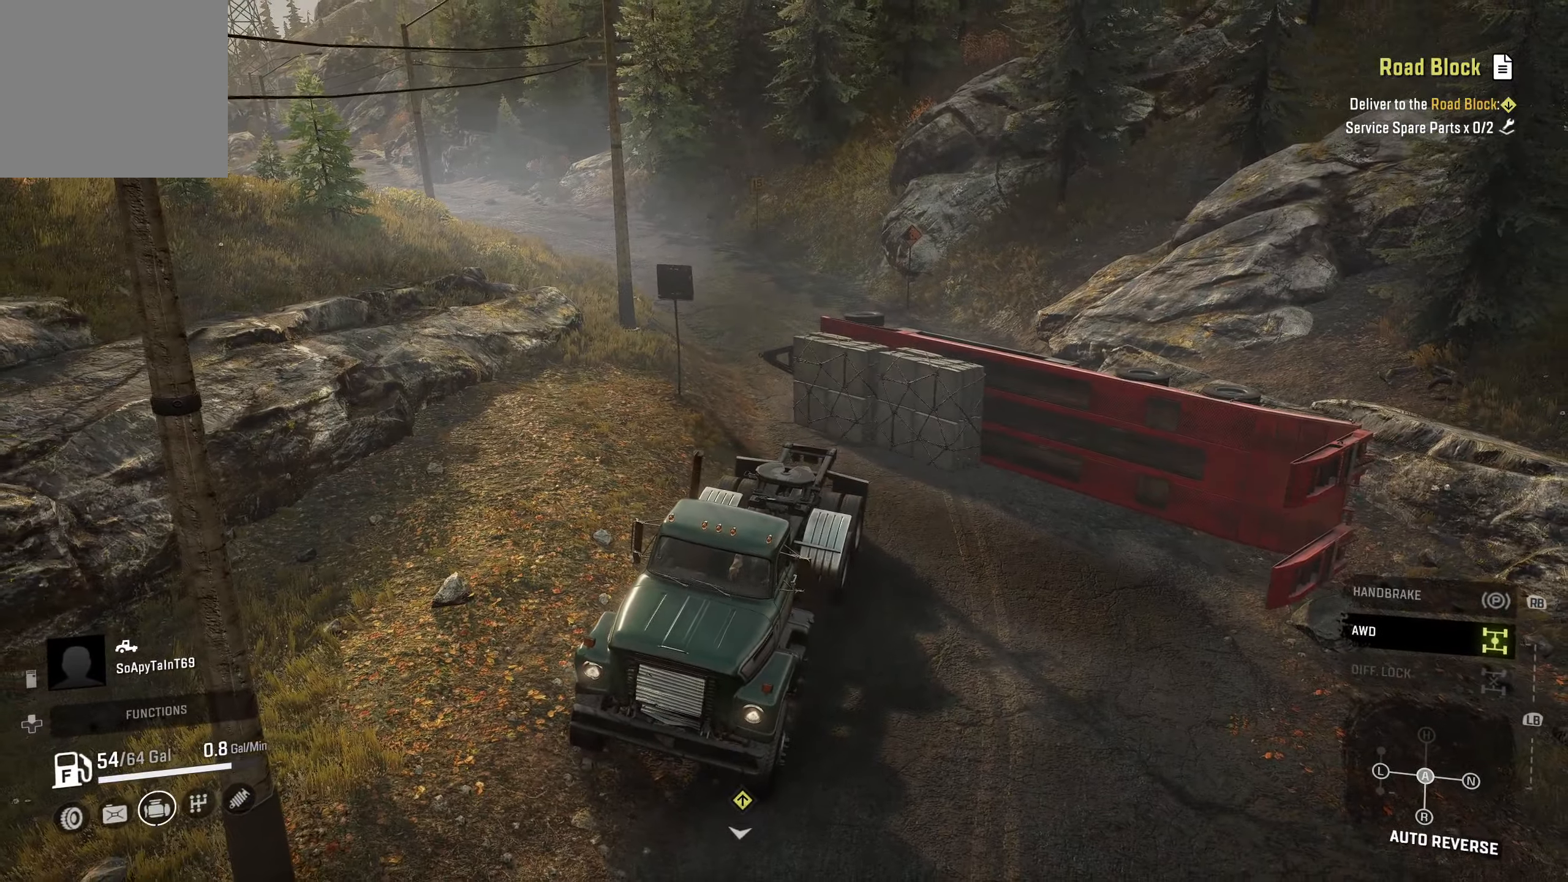
{"buttons": ["L2"], "left_stick": "center", "right_stick": "center", "events": [[167, "left_stick", "center"]]}
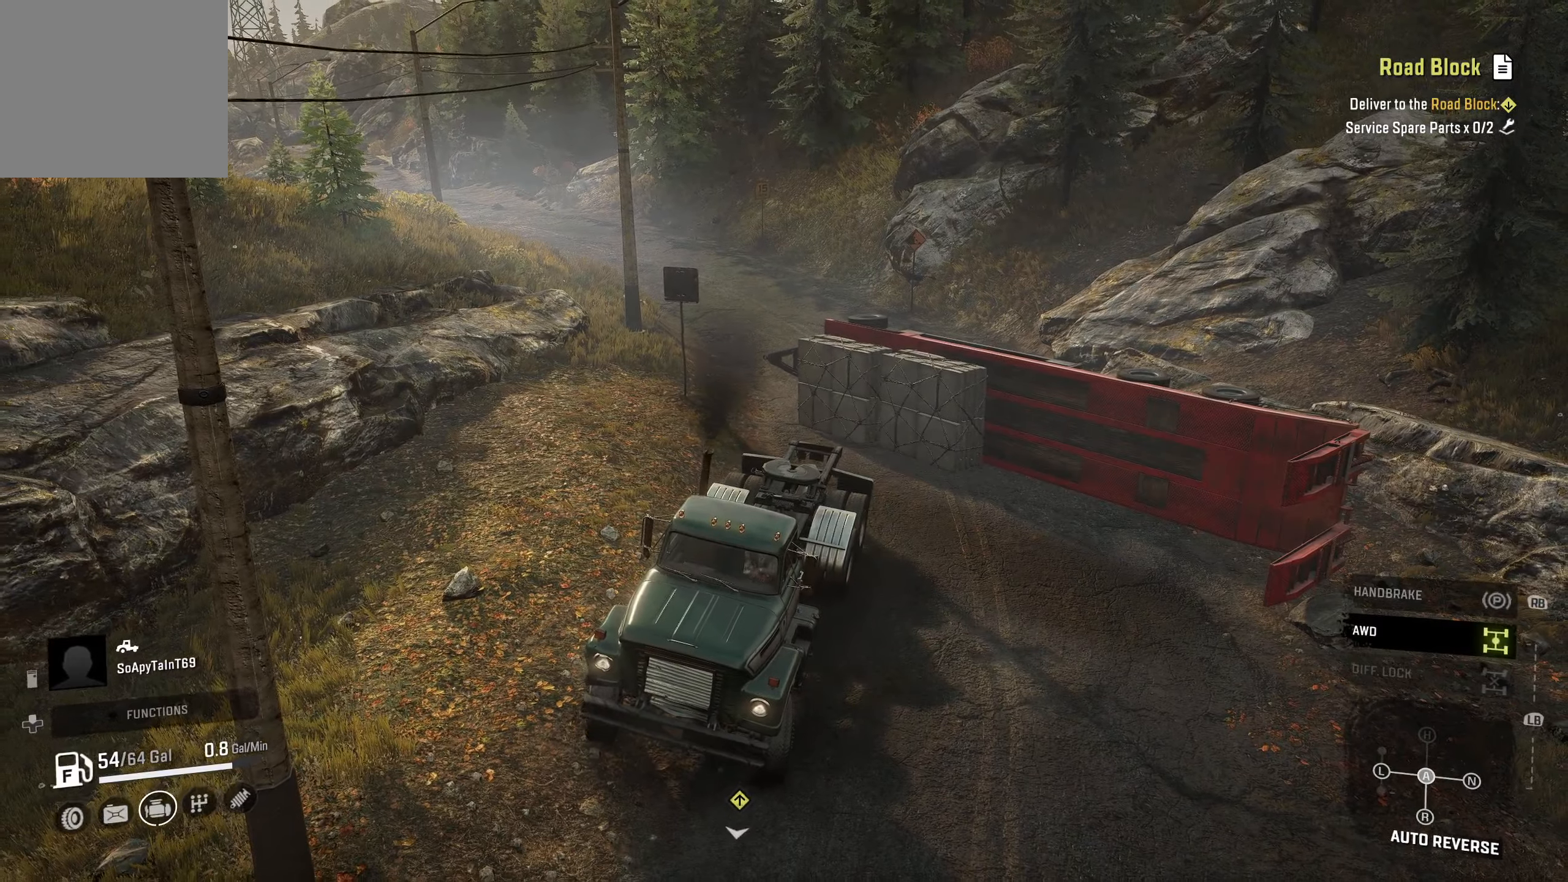
{"buttons": ["L2"], "left_stick": "center", "right_stick": "center", "events": []}
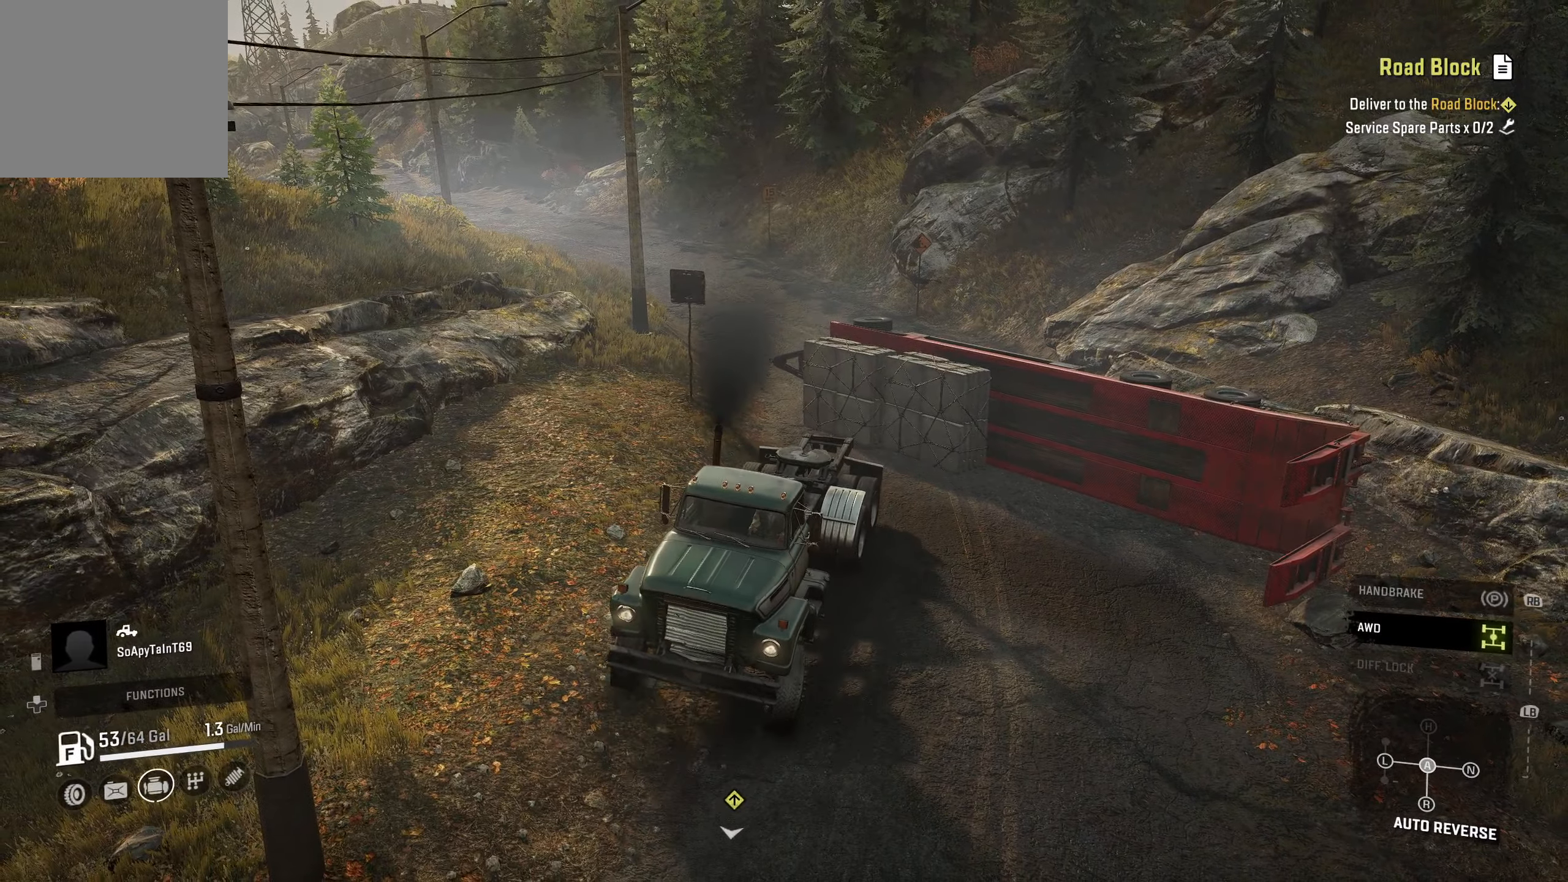
{"buttons": ["L2"], "left_stick": "center", "right_stick": "center", "events": []}
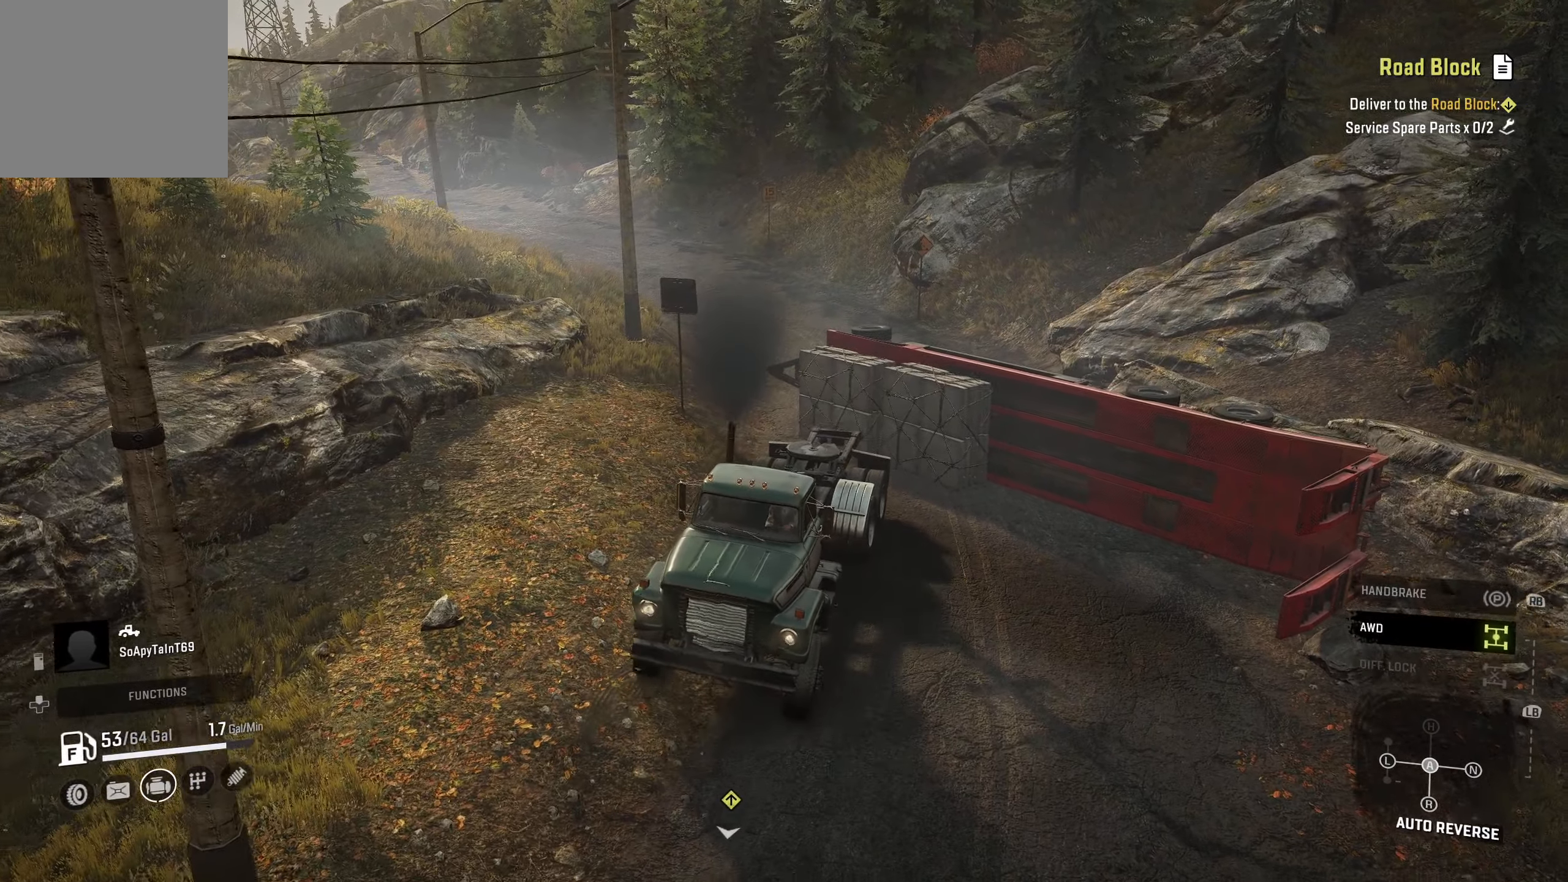
{"buttons": ["L2"], "left_stick": "left", "right_stick": "center", "events": [[34, "left_stick", "left"]]}
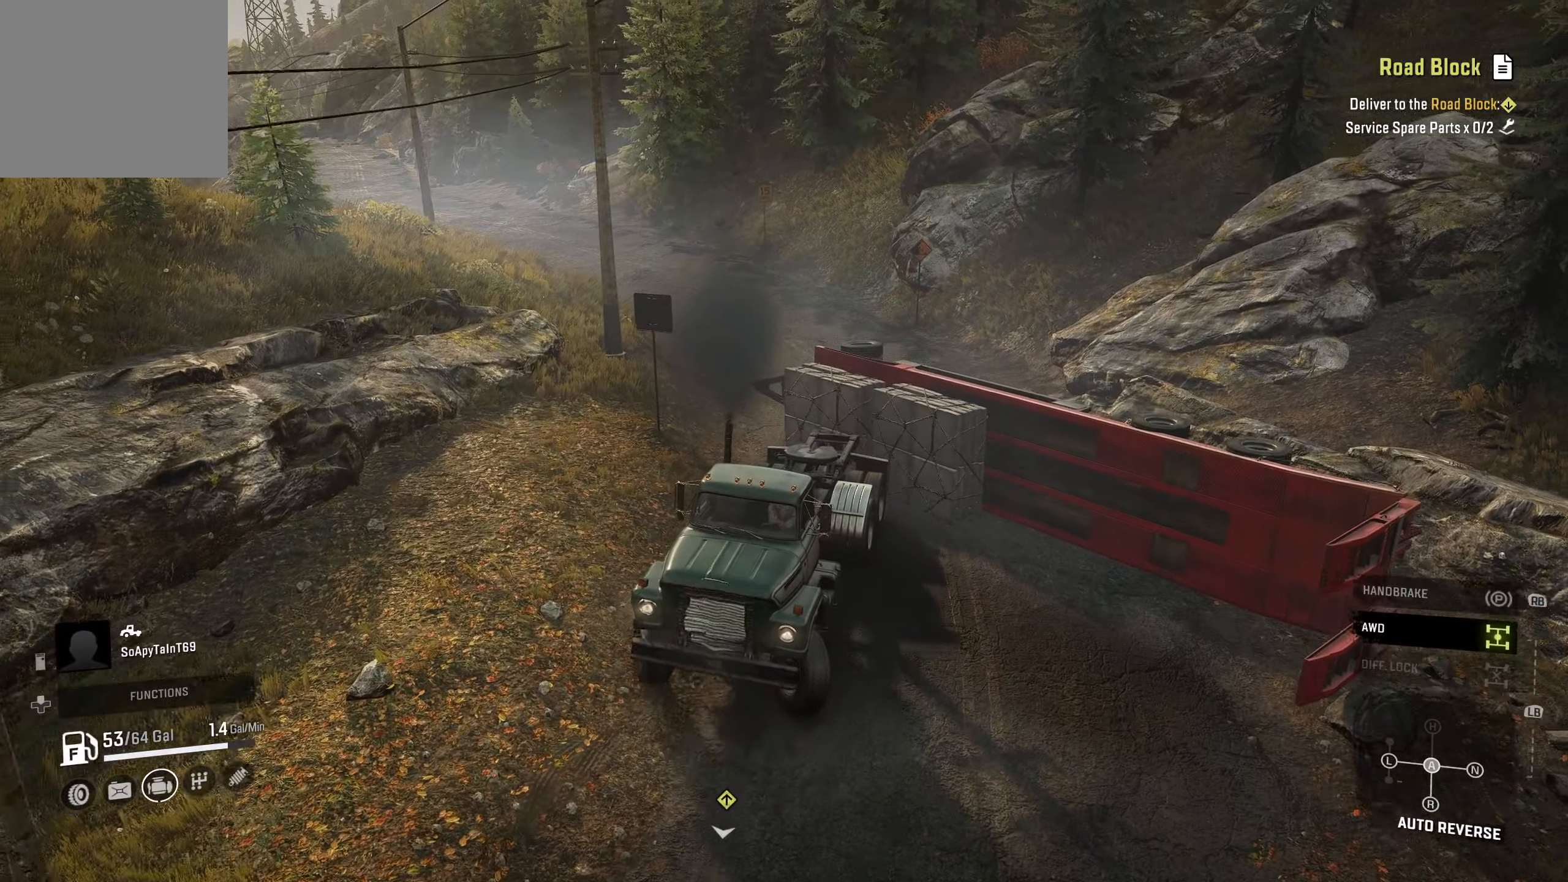
{"buttons": ["L2"], "left_stick": "center", "right_stick": "right", "events": [[50, "left_stick", "center"], [400, "right_stick", "right"]]}
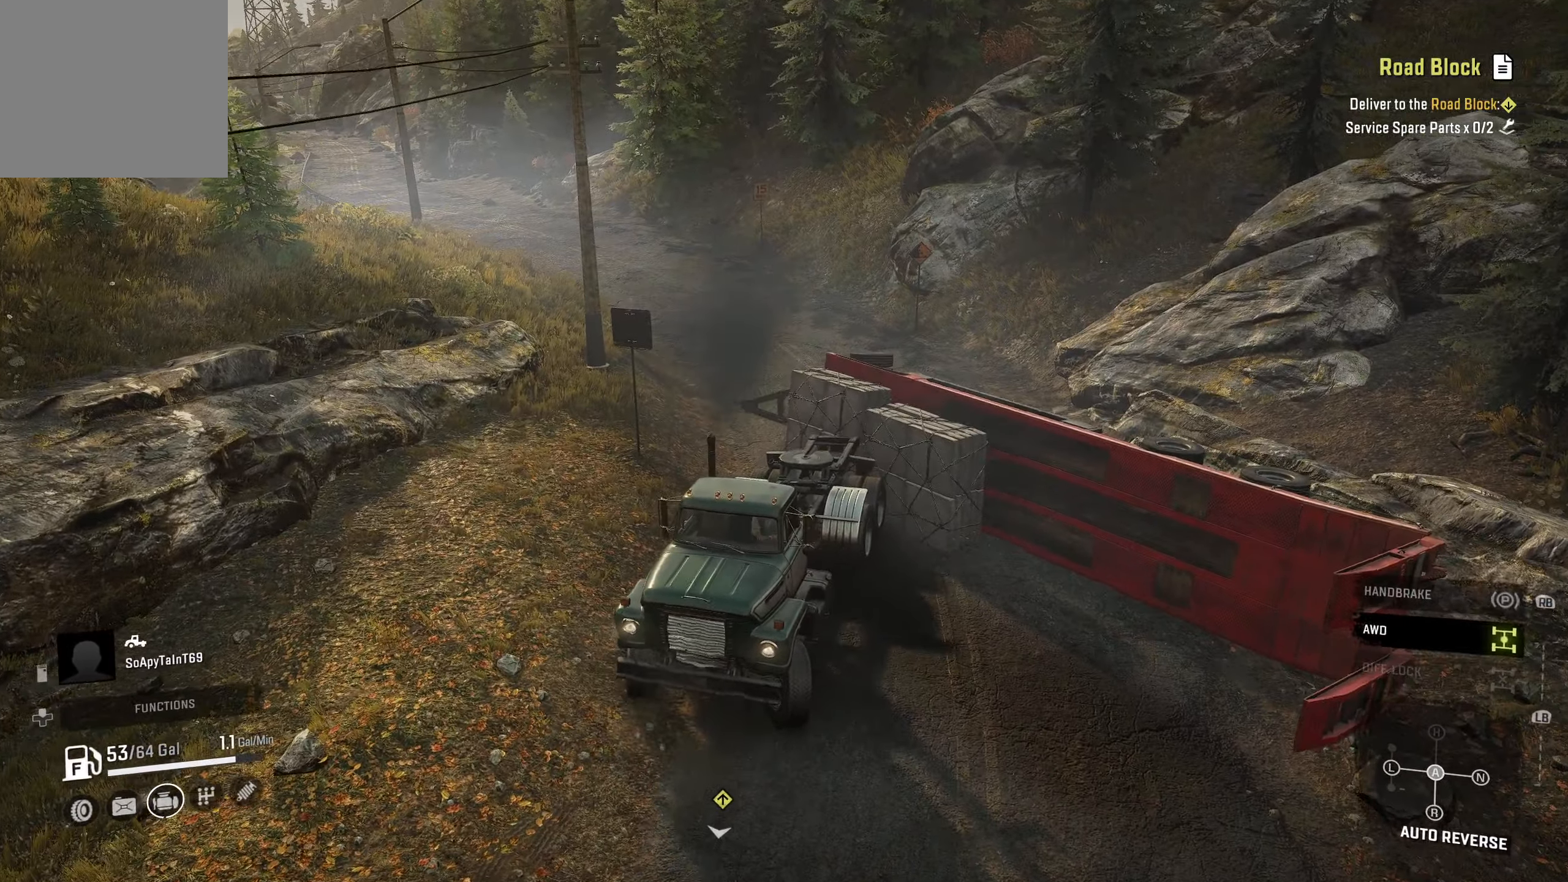
{"buttons": ["L2"], "left_stick": "center", "right_stick": "center", "events": [[267, "right_stick", "center"]]}
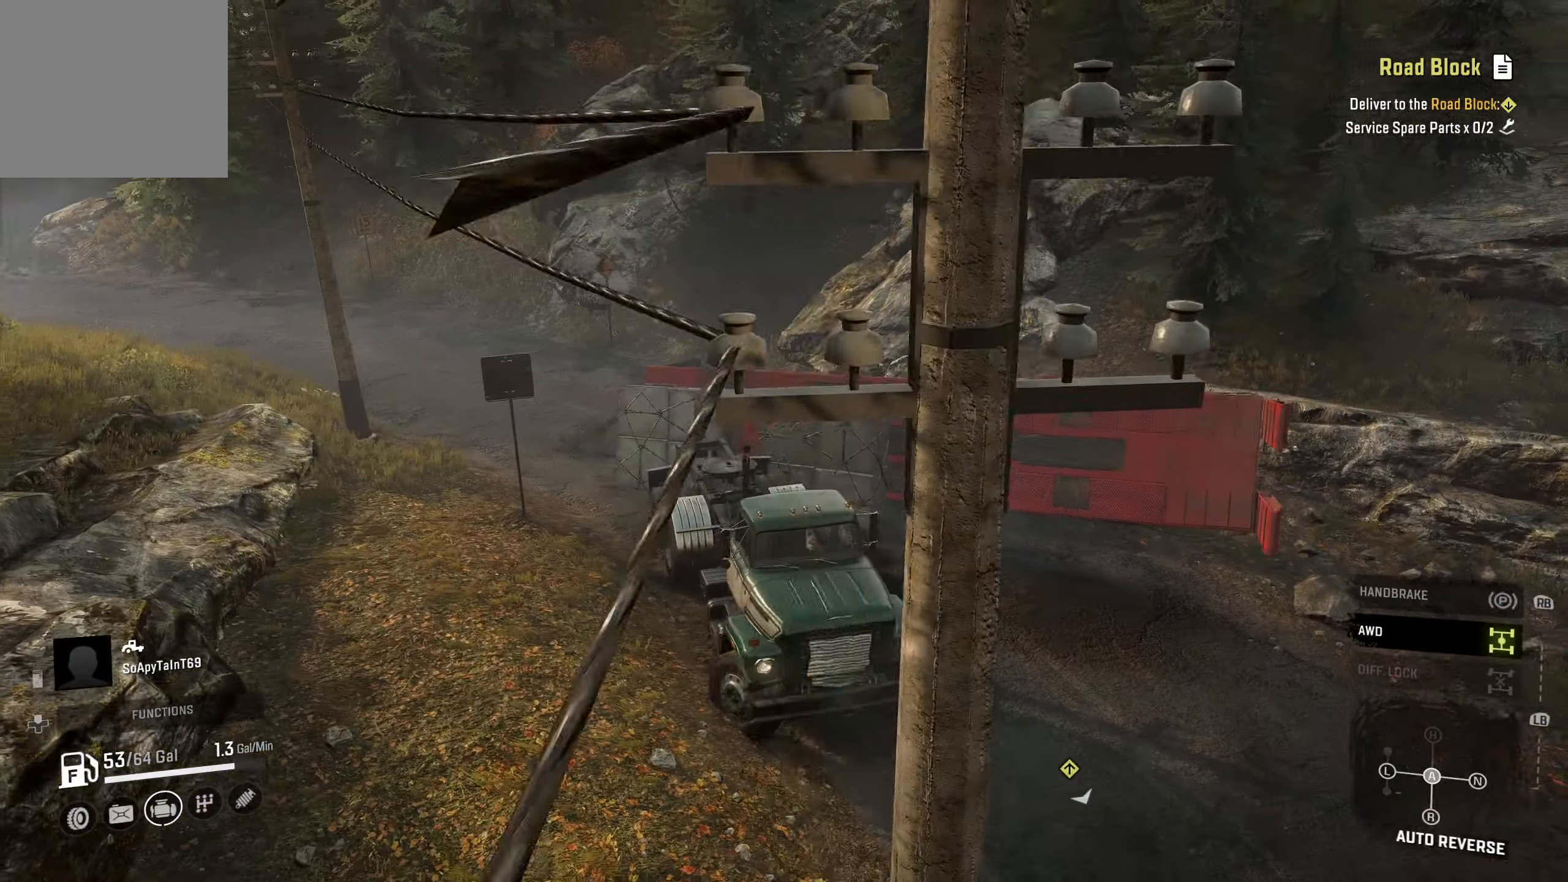
{"buttons": ["L2"], "left_stick": "center", "right_stick": "center", "events": []}
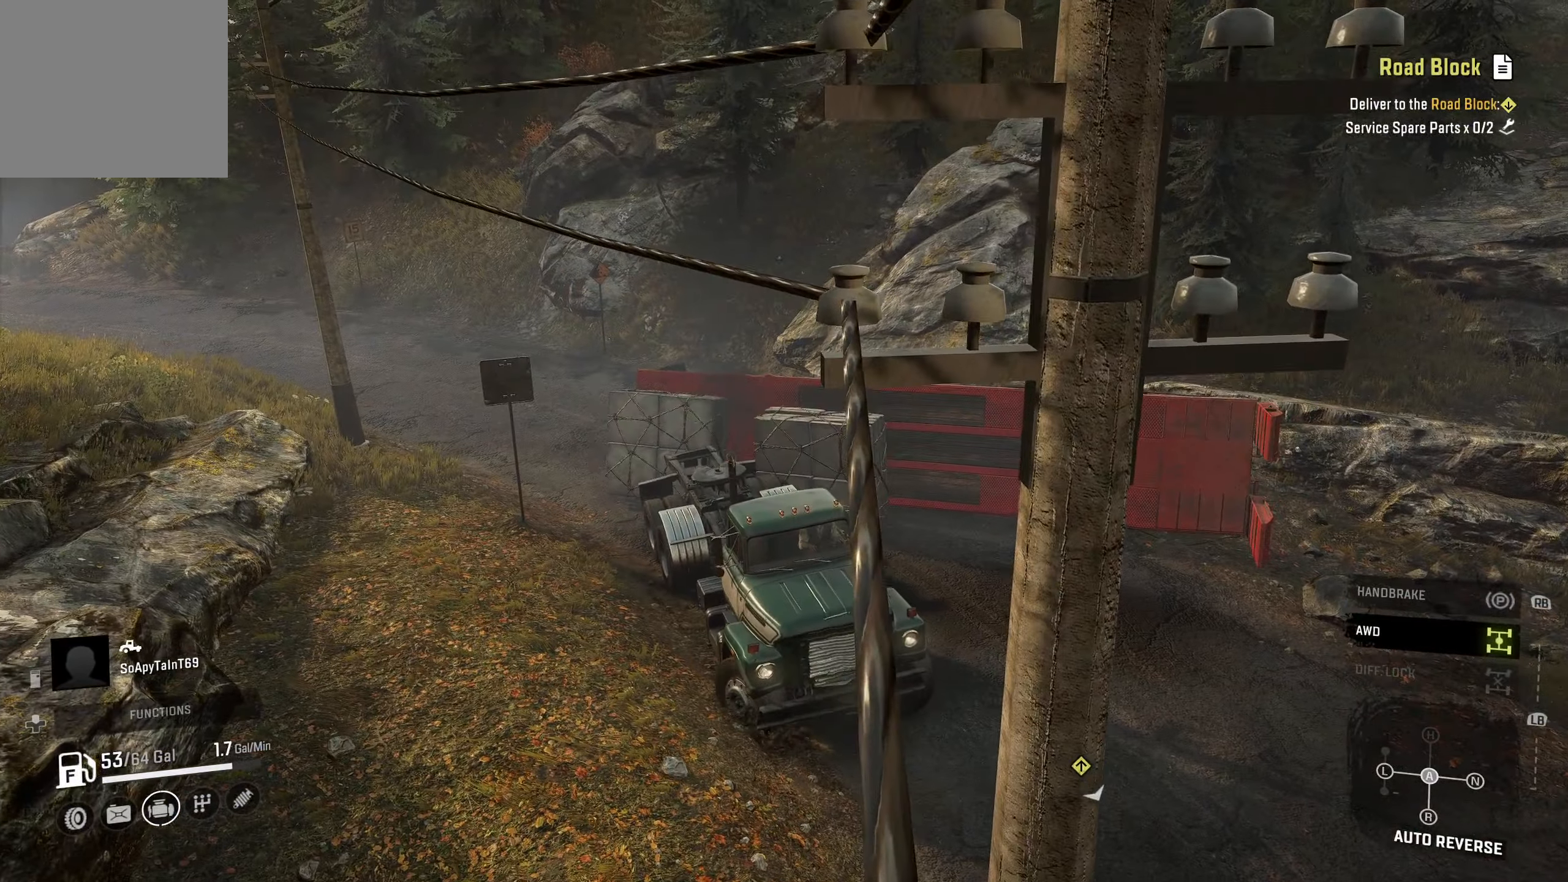
{"buttons": ["L2"], "left_stick": "center", "right_stick": "center", "events": [[100, "right_stick", "right"], [350, "right_stick", "center"]]}
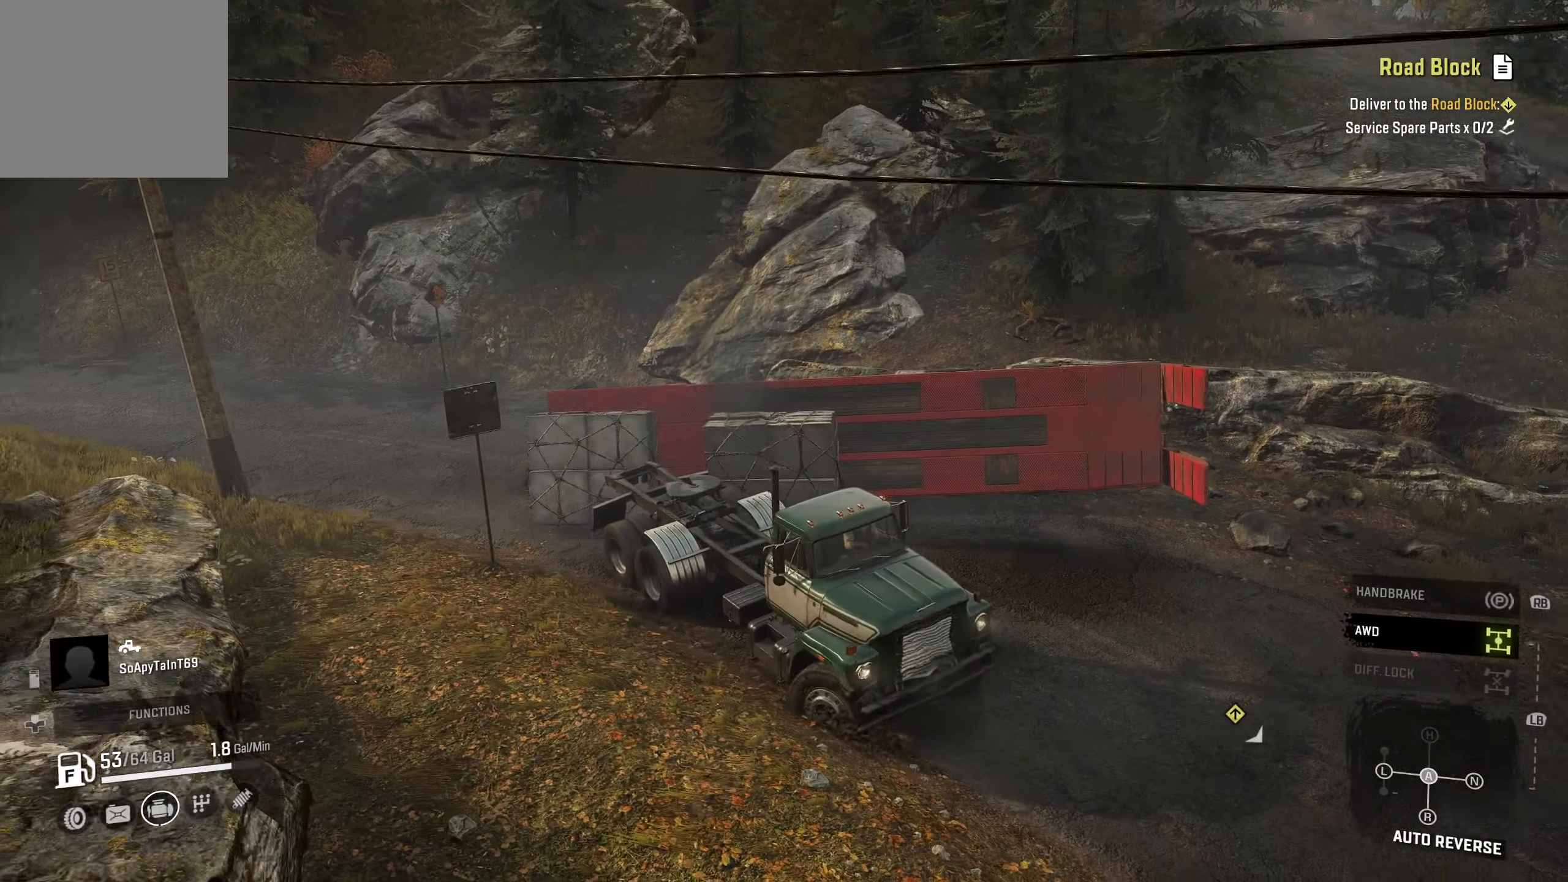
{"buttons": ["L1"], "left_stick": "center", "right_stick": "center", "events": [[334, "L2", "up"], [484, "L1", "down"]]}
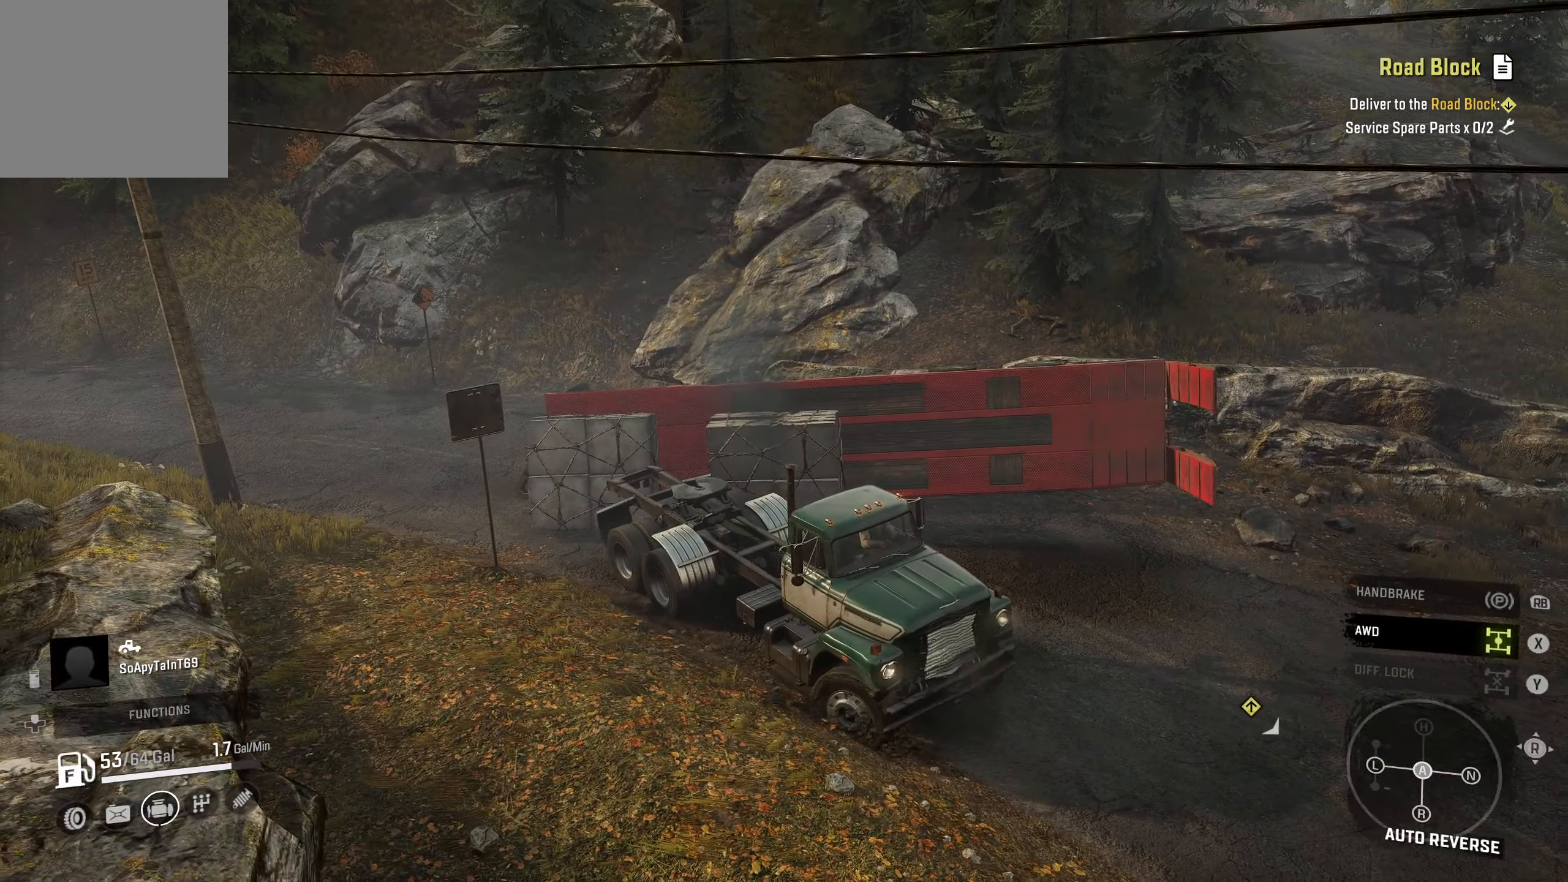
{"buttons": [], "left_stick": "center", "right_stick": "center", "events": [[234, "right_stick", "down"], [434, "right_stick", "center"], [500, "L1", "up"]]}
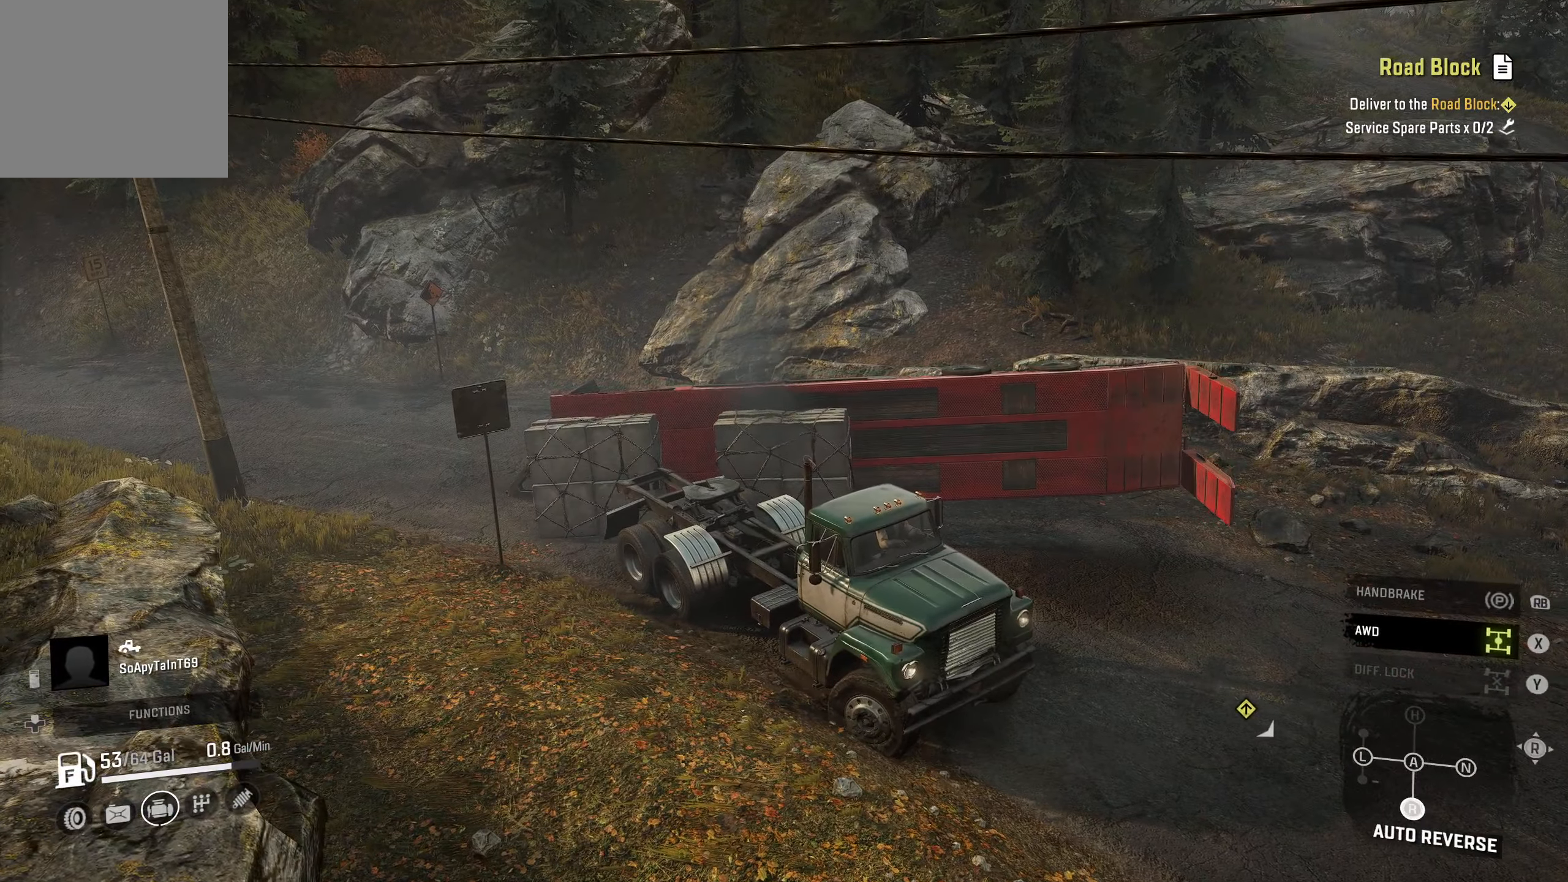
{"buttons": ["Y", "L1"], "left_stick": "center", "right_stick": "center", "events": [[133, "L1", "down"], [433, "Y", "down"]]}
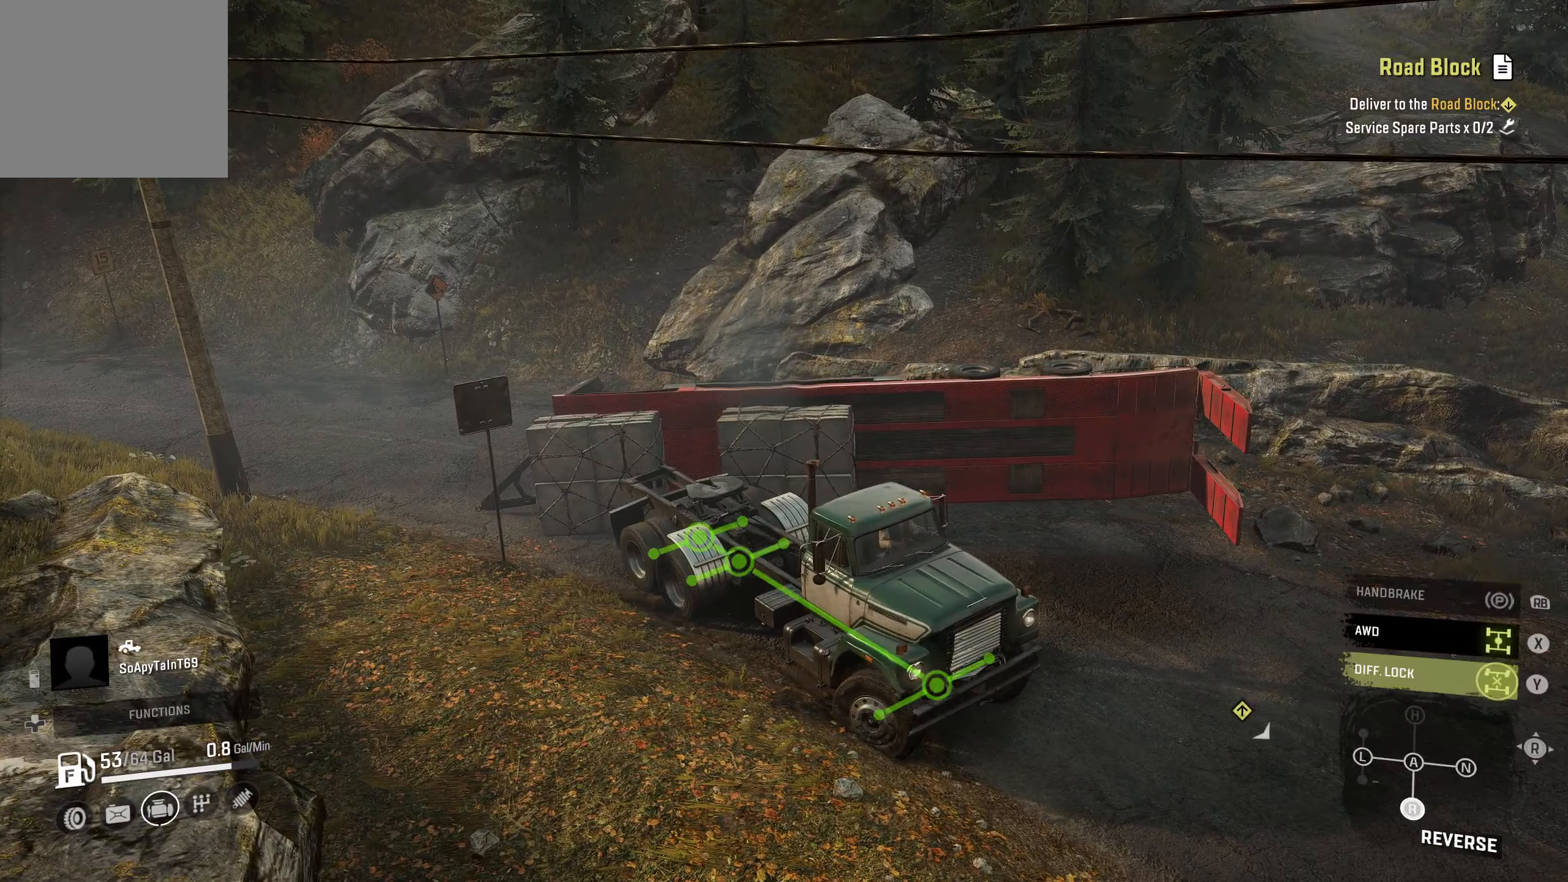
{"buttons": ["R2"], "left_stick": "center", "right_stick": "center", "events": [[50, "Y", "up"], [166, "L1", "up"], [400, "R2", "down"]]}
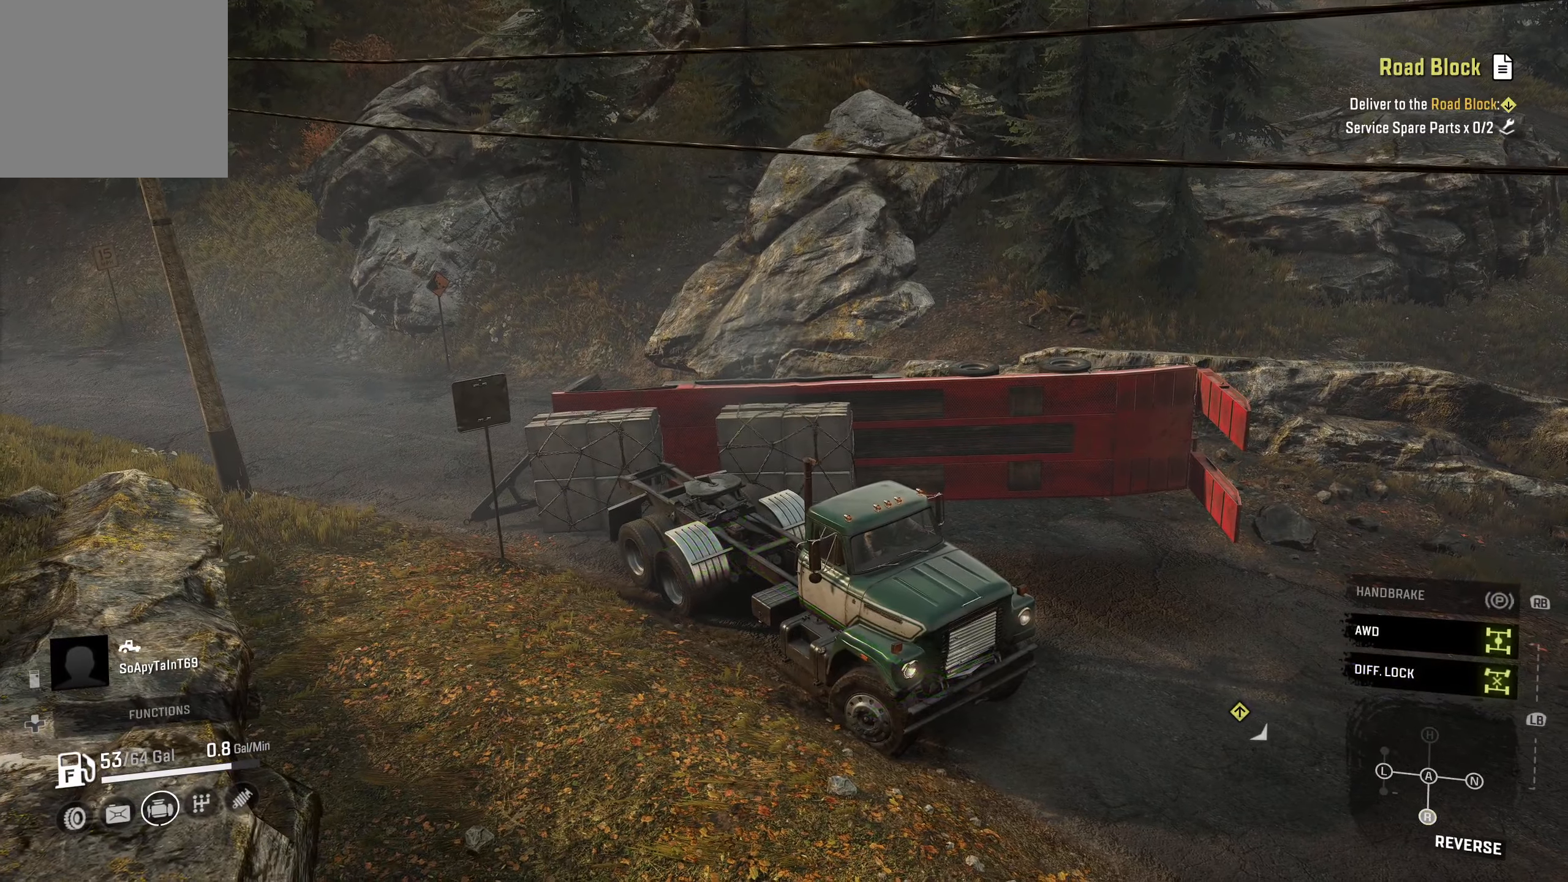
{"buttons": ["R2"], "left_stick": "left", "right_stick": "center", "events": [[100, "left_stick", "left"]]}